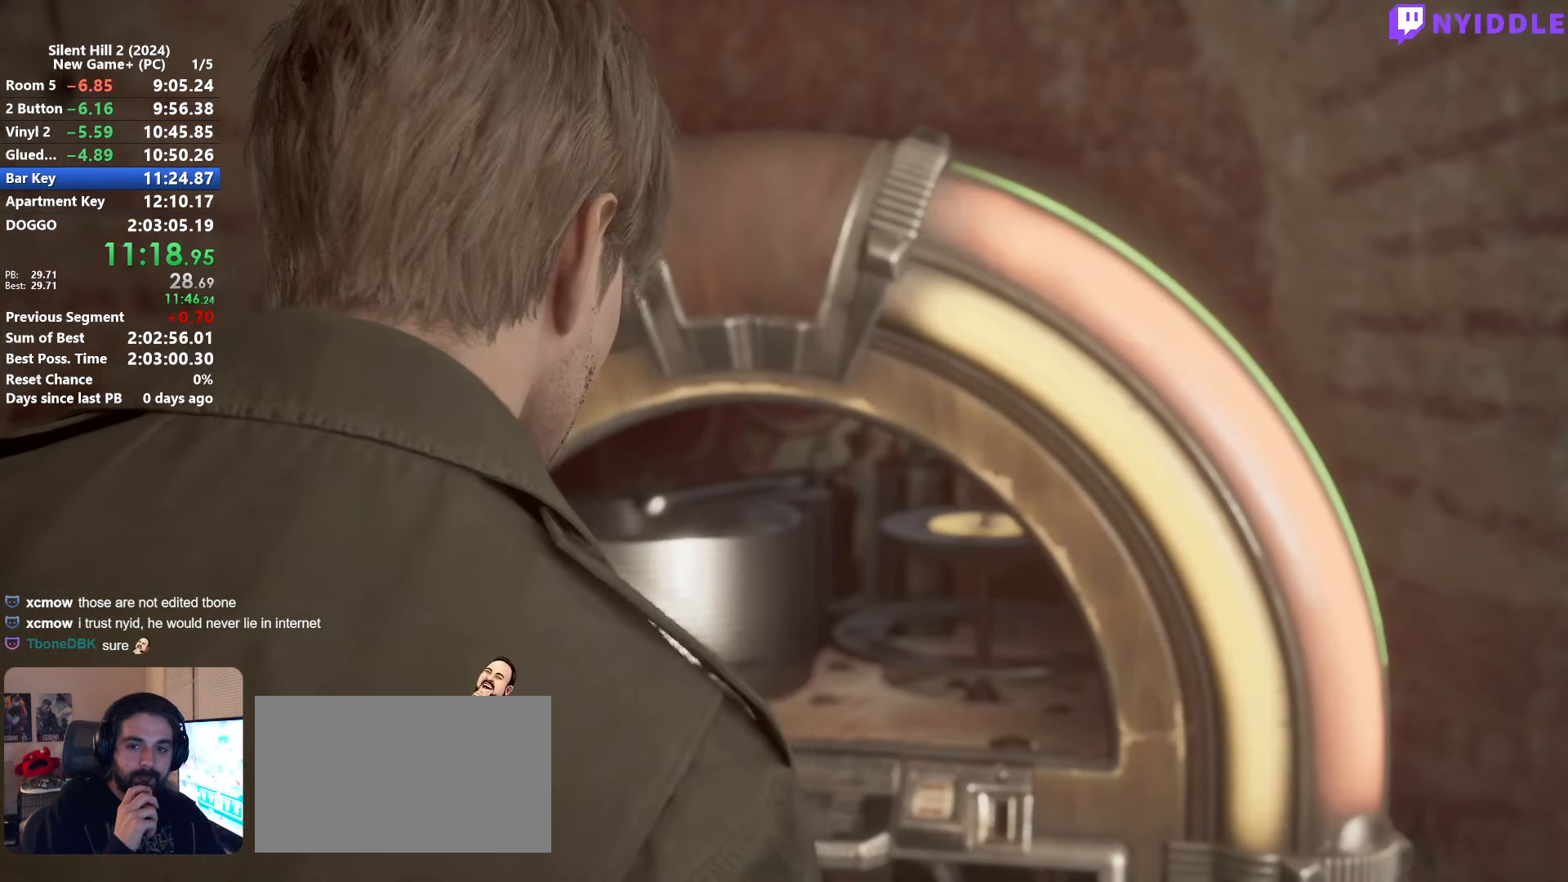
Gameplay with keyboard and mouse; each line is a JSON object with the keys and mouse buttons held at the frame after it. "events" lists presses ("down") and releases ("up") of "1", "2", "3", "4", "5", "a", "alt", "c", "ctrl", "d", "e", "f", "g", "q", "r", "s", "shift", "space", "tab", "v", "w", "x", "z", "mouse_left", "mouse_right", "mouse_mb4", "mouse_wheel_up" and "mouse_wheel_down" between this image and that frame as [ms after this image, input, new state], when the widget could be followed in between. "mouse_left", "mouse_right", "mouse_mb4", "mouse_wheel_up", "mouse_wheel_down" = the "left", "right", "mb4", "wheel_up", "wheel_down" buttons of the "mouse" list. No other keys are recorded. Not read: mouse_move.
{"keys": [], "mouse": [], "events": []}
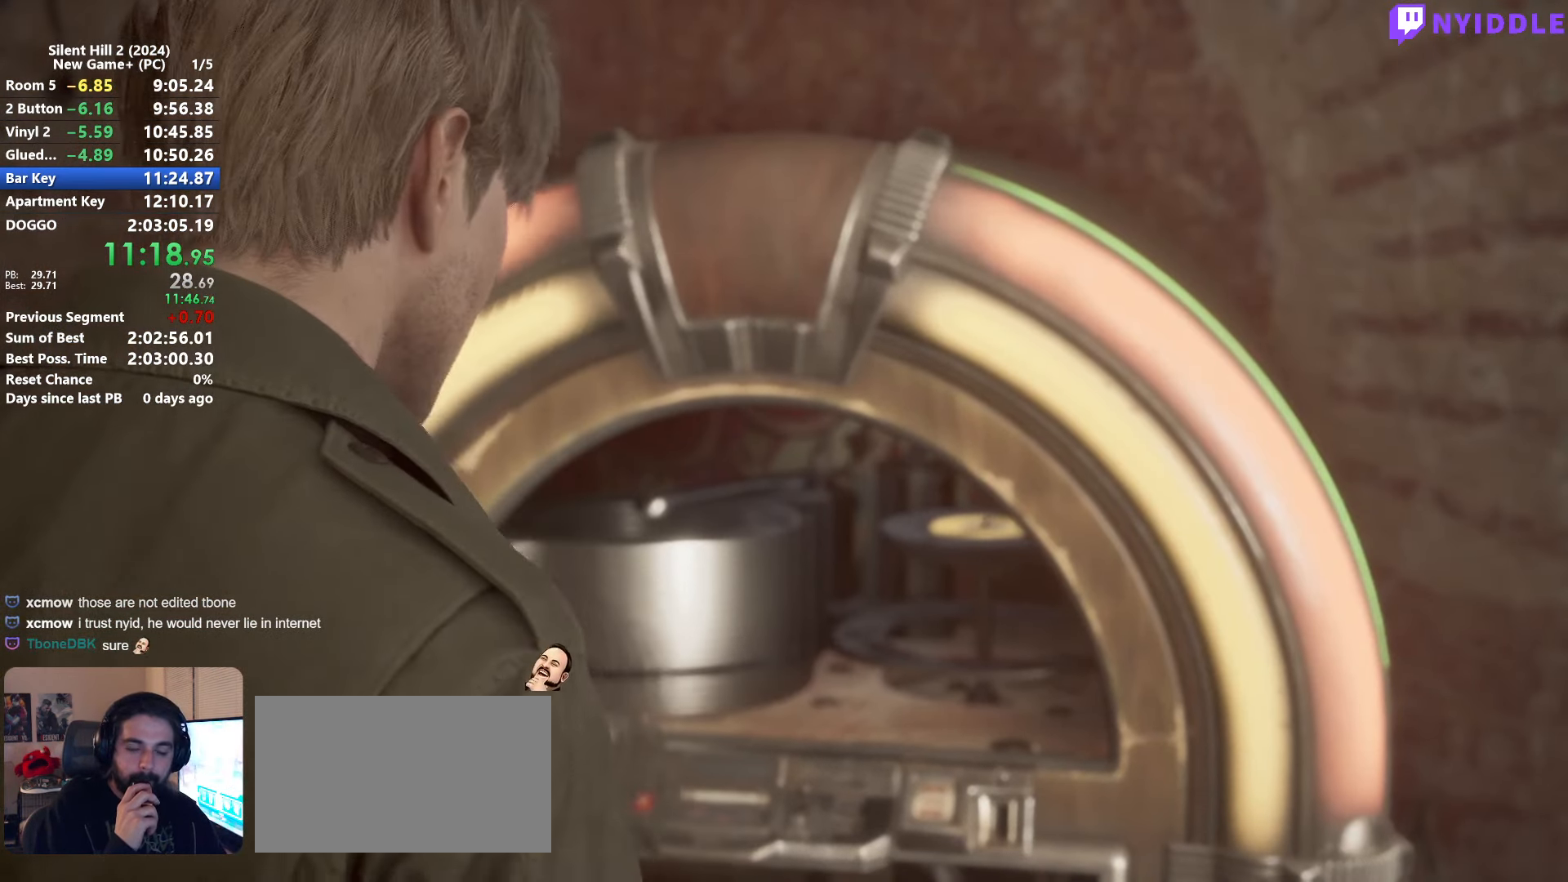
{"keys": [], "mouse": [], "events": []}
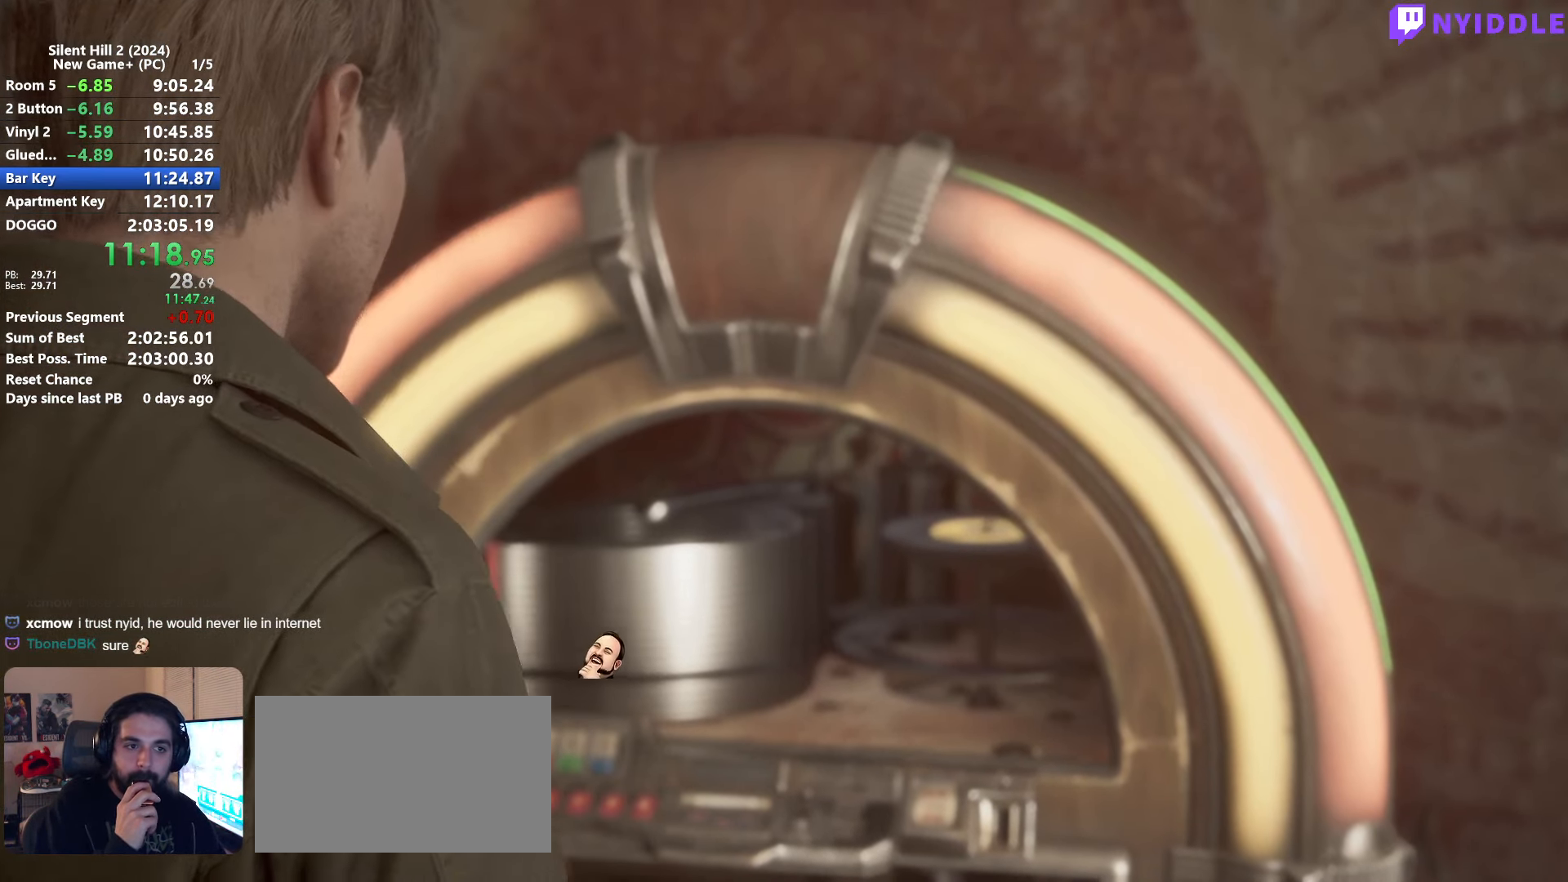
{"keys": [], "mouse": [], "events": []}
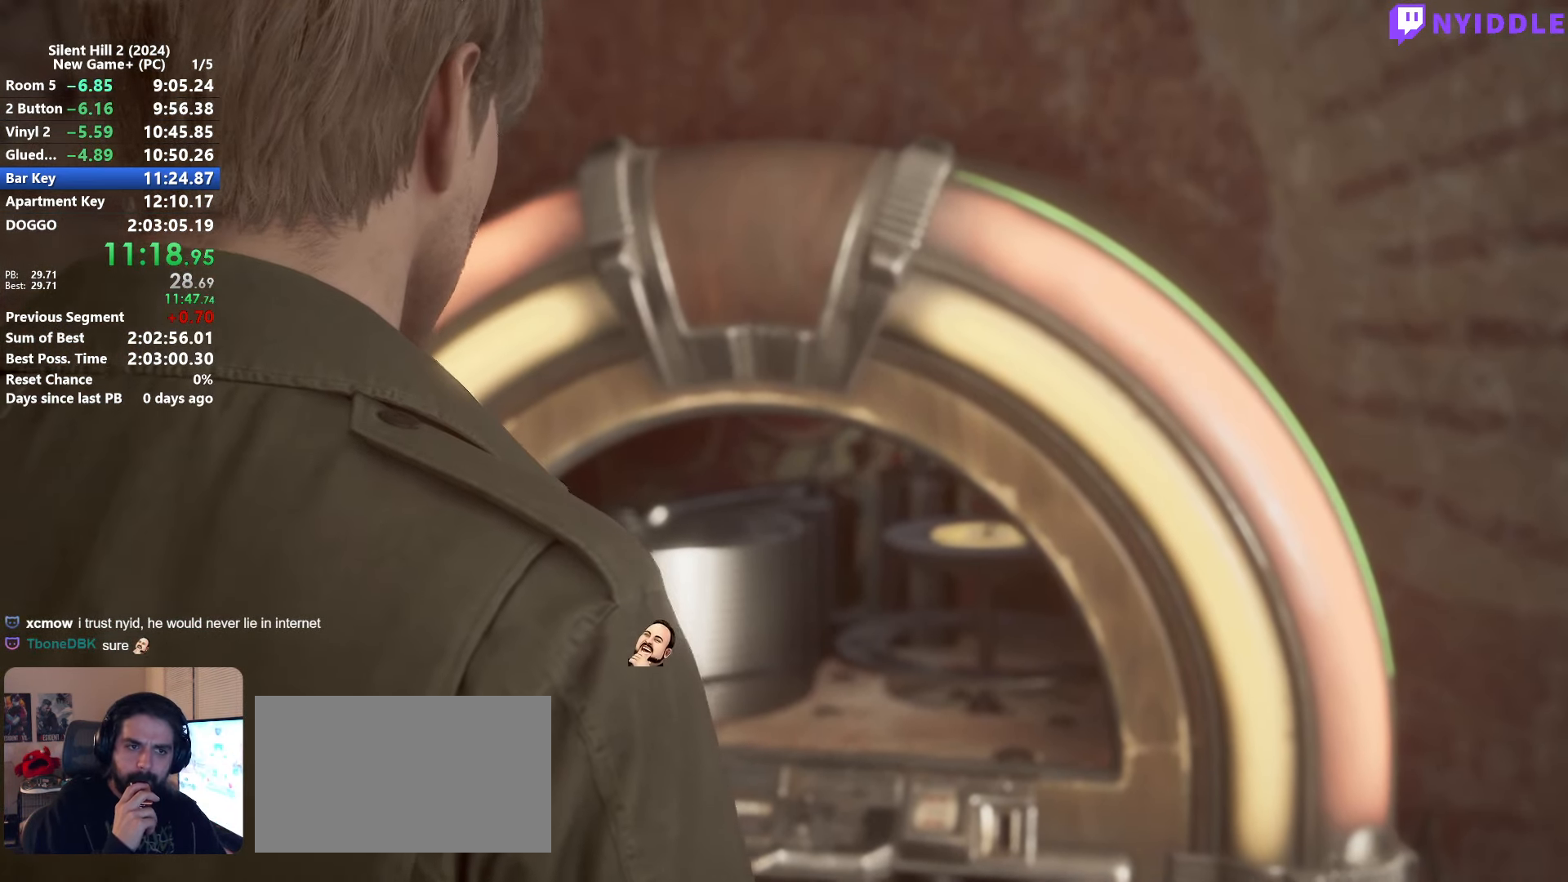
{"keys": [], "mouse": [], "events": []}
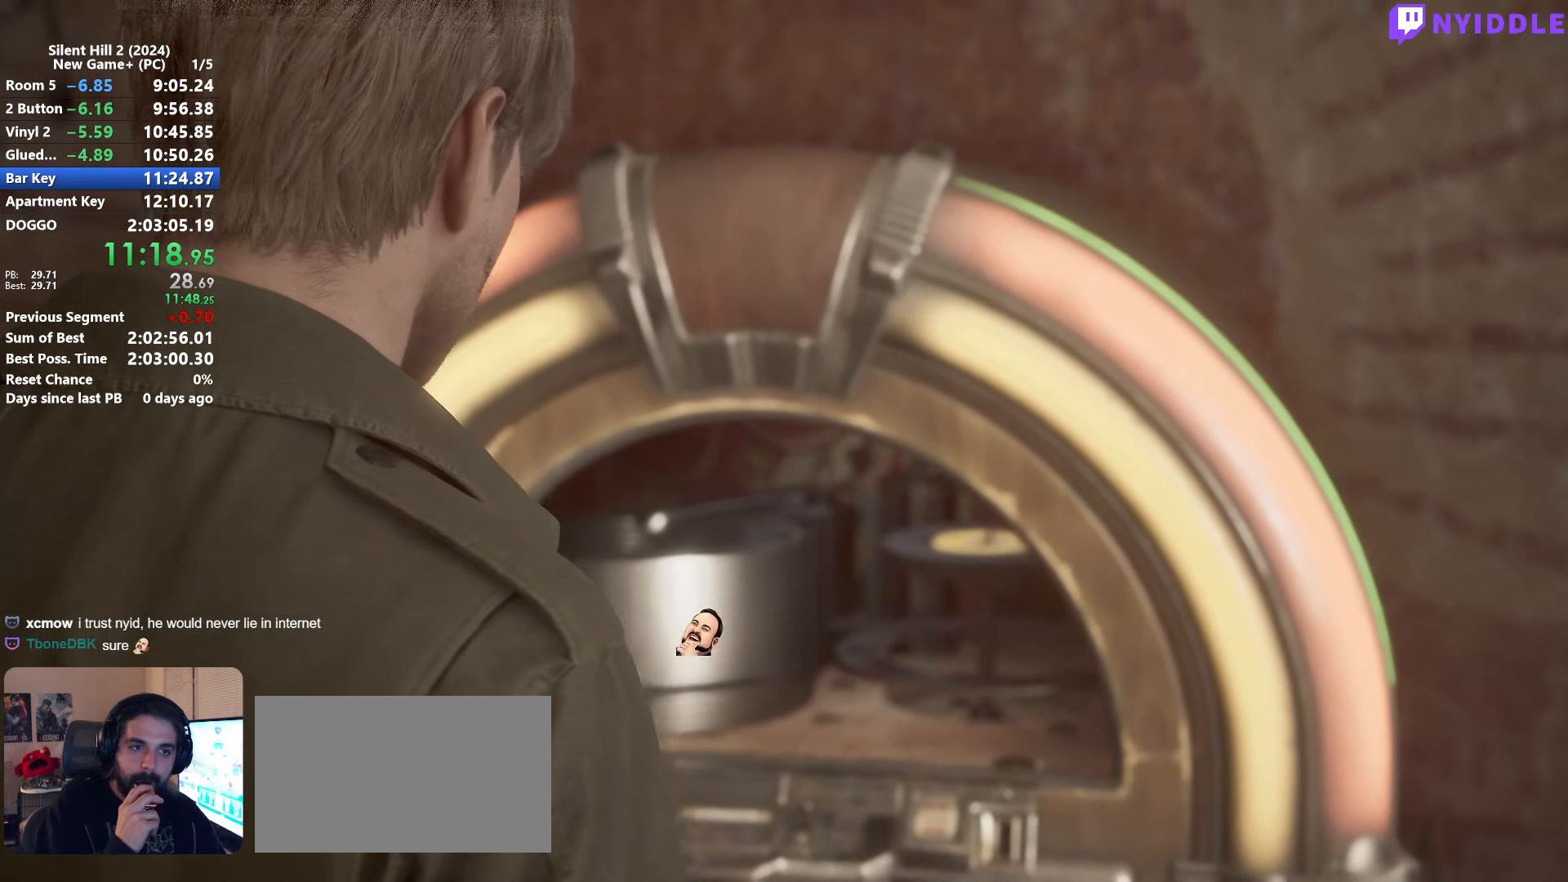
{"keys": [], "mouse": [], "events": []}
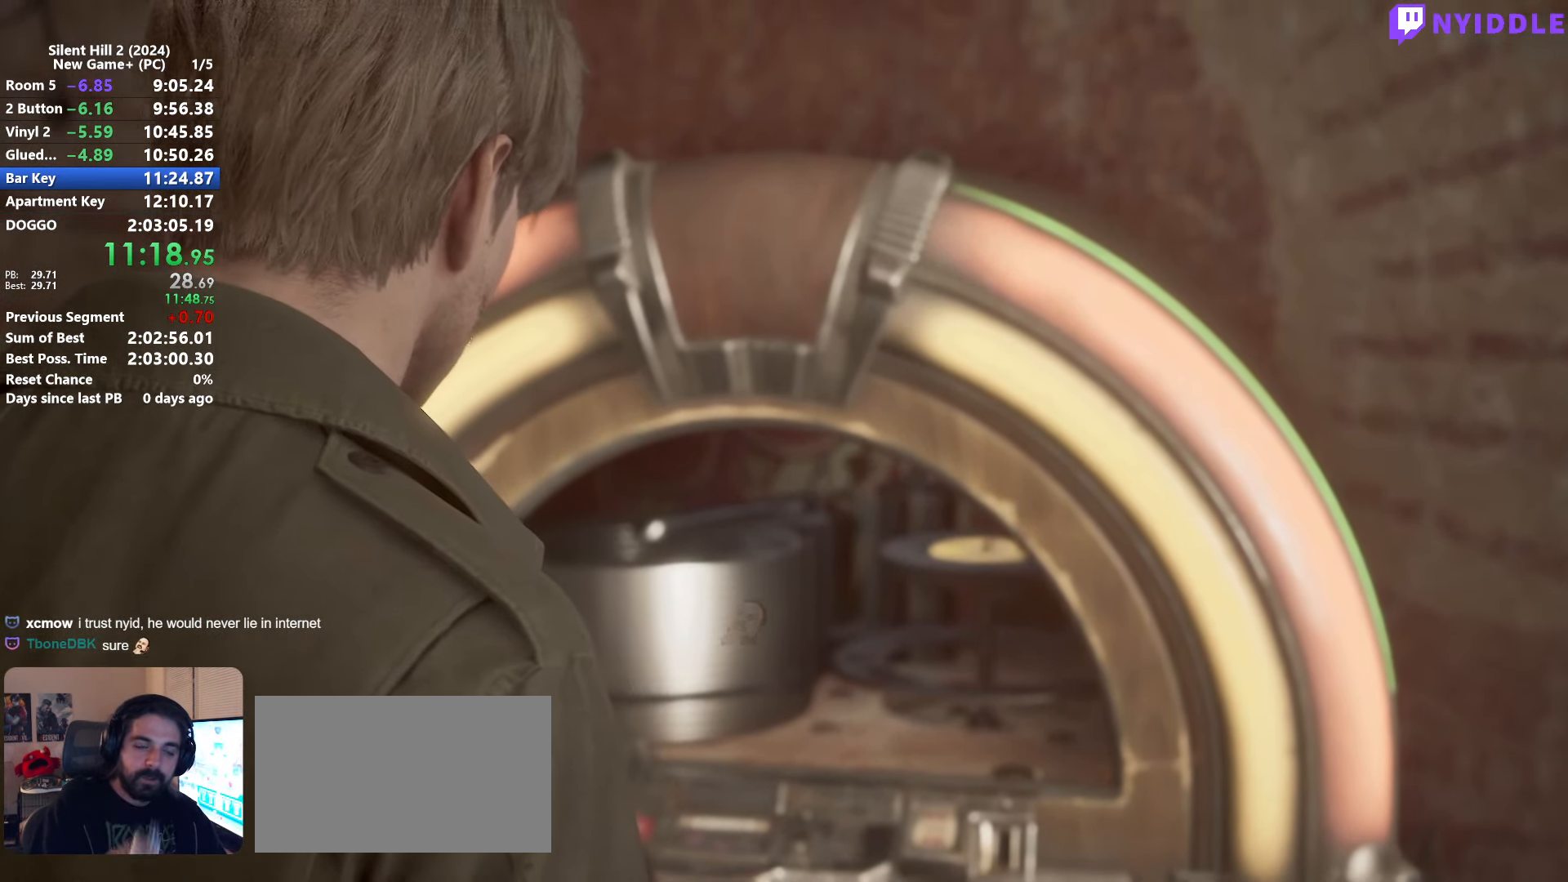
{"keys": ["space"], "mouse": [], "events": [[100, "space", "down"]]}
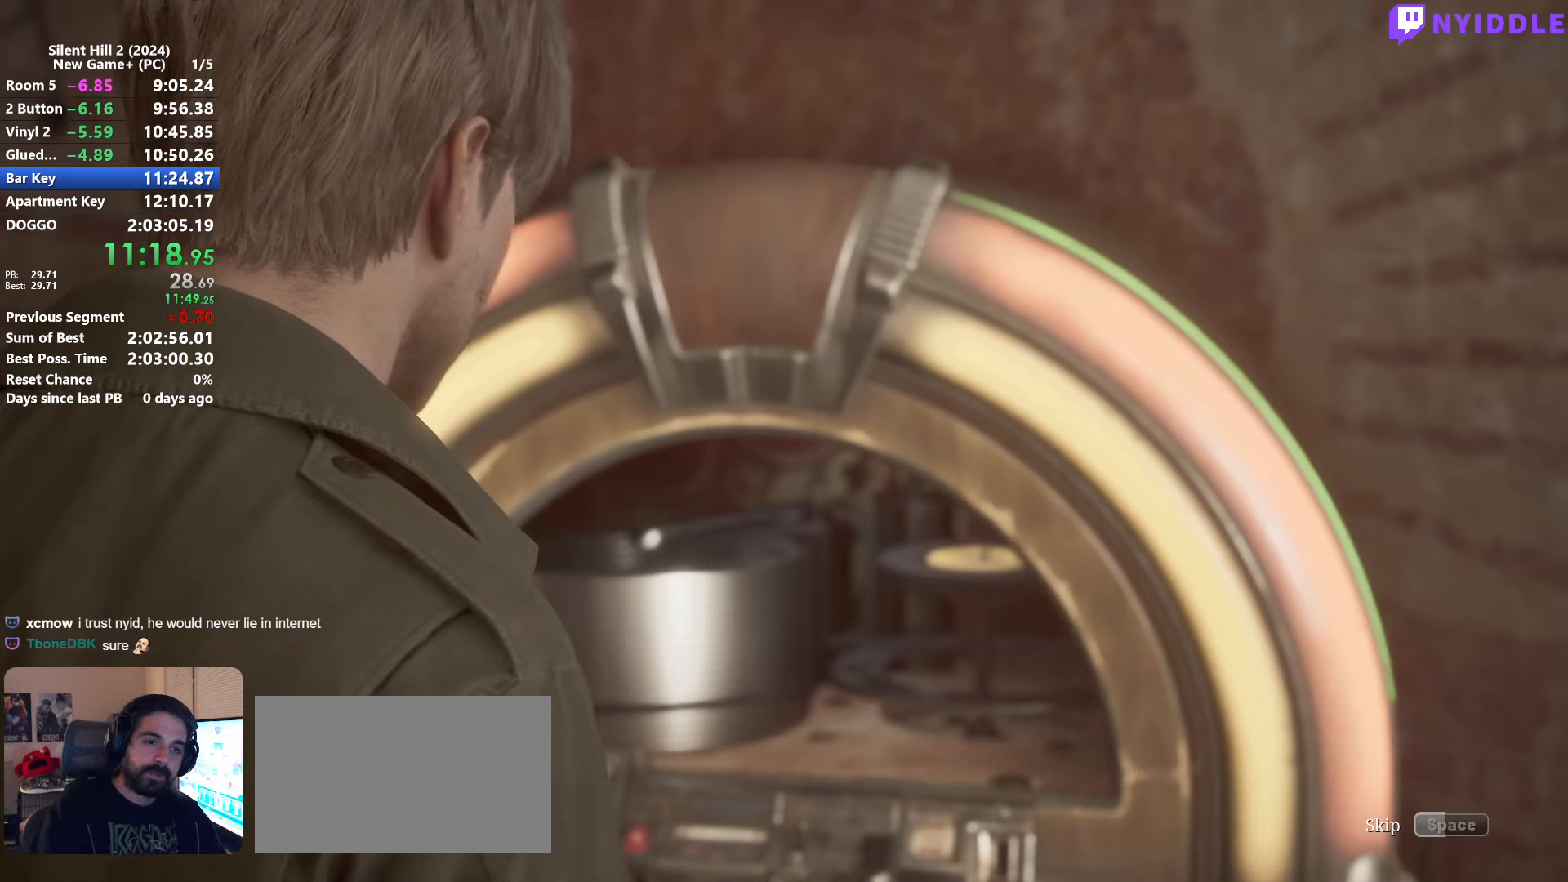
{"keys": ["space"], "mouse": [], "events": []}
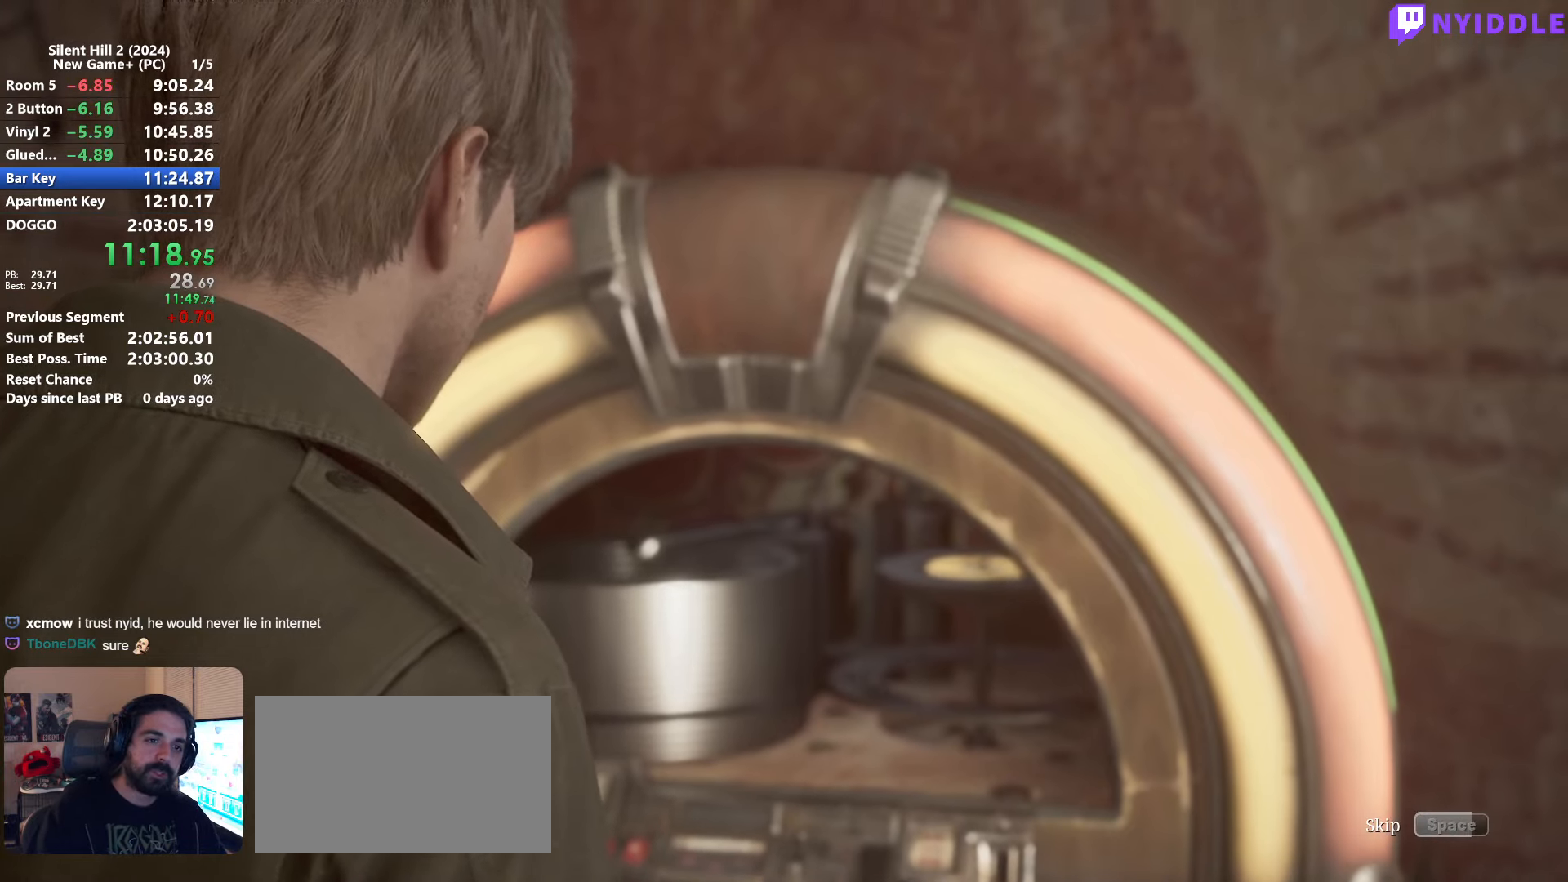
{"keys": ["space"], "mouse": [], "events": []}
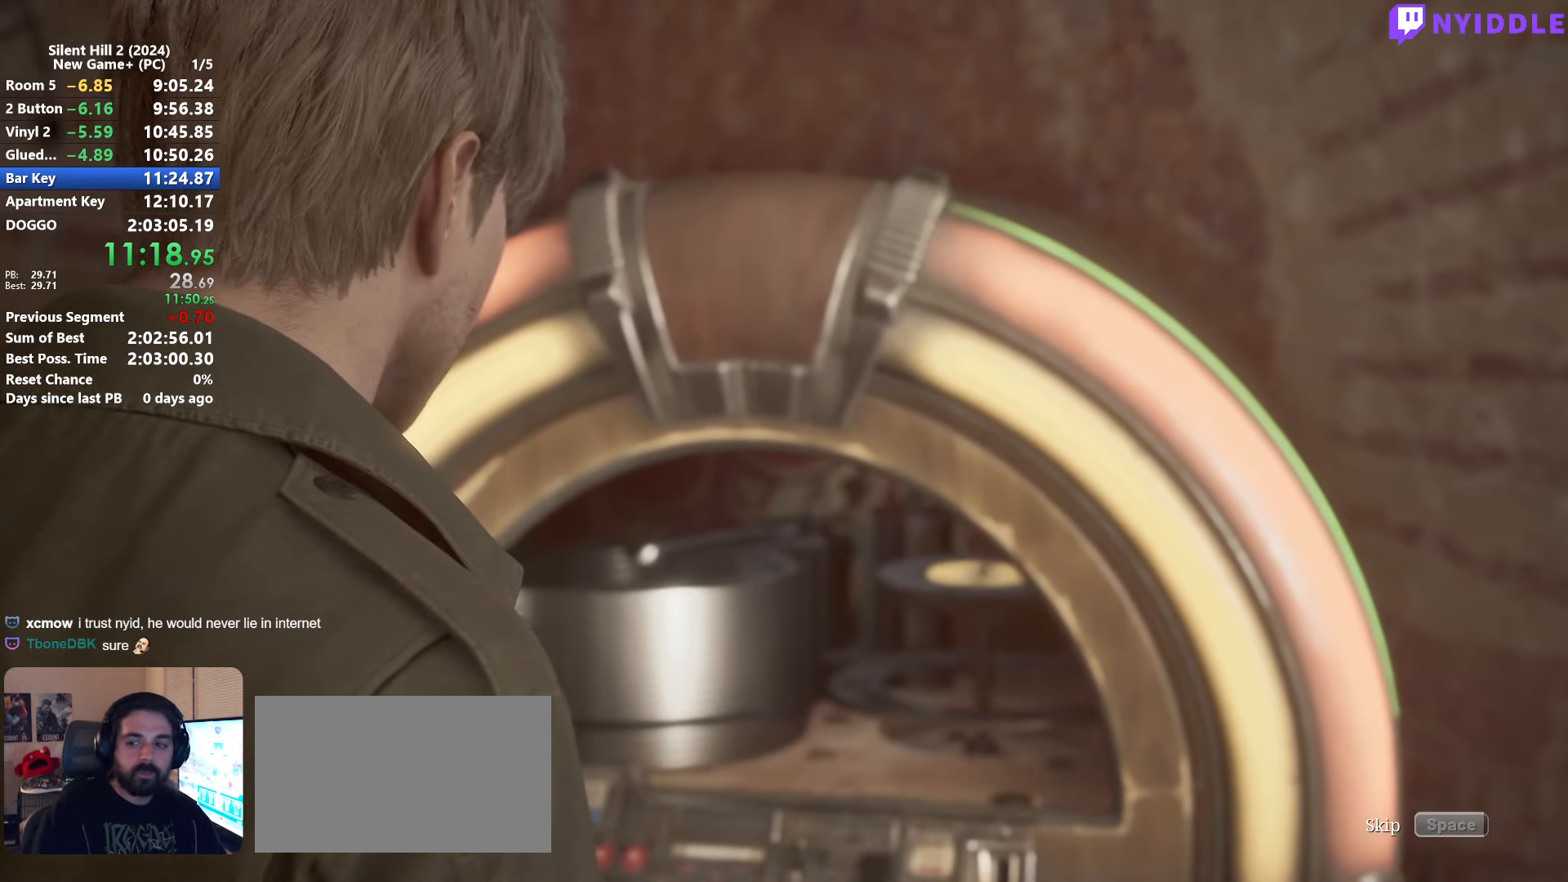
{"keys": ["space"], "mouse": [], "events": []}
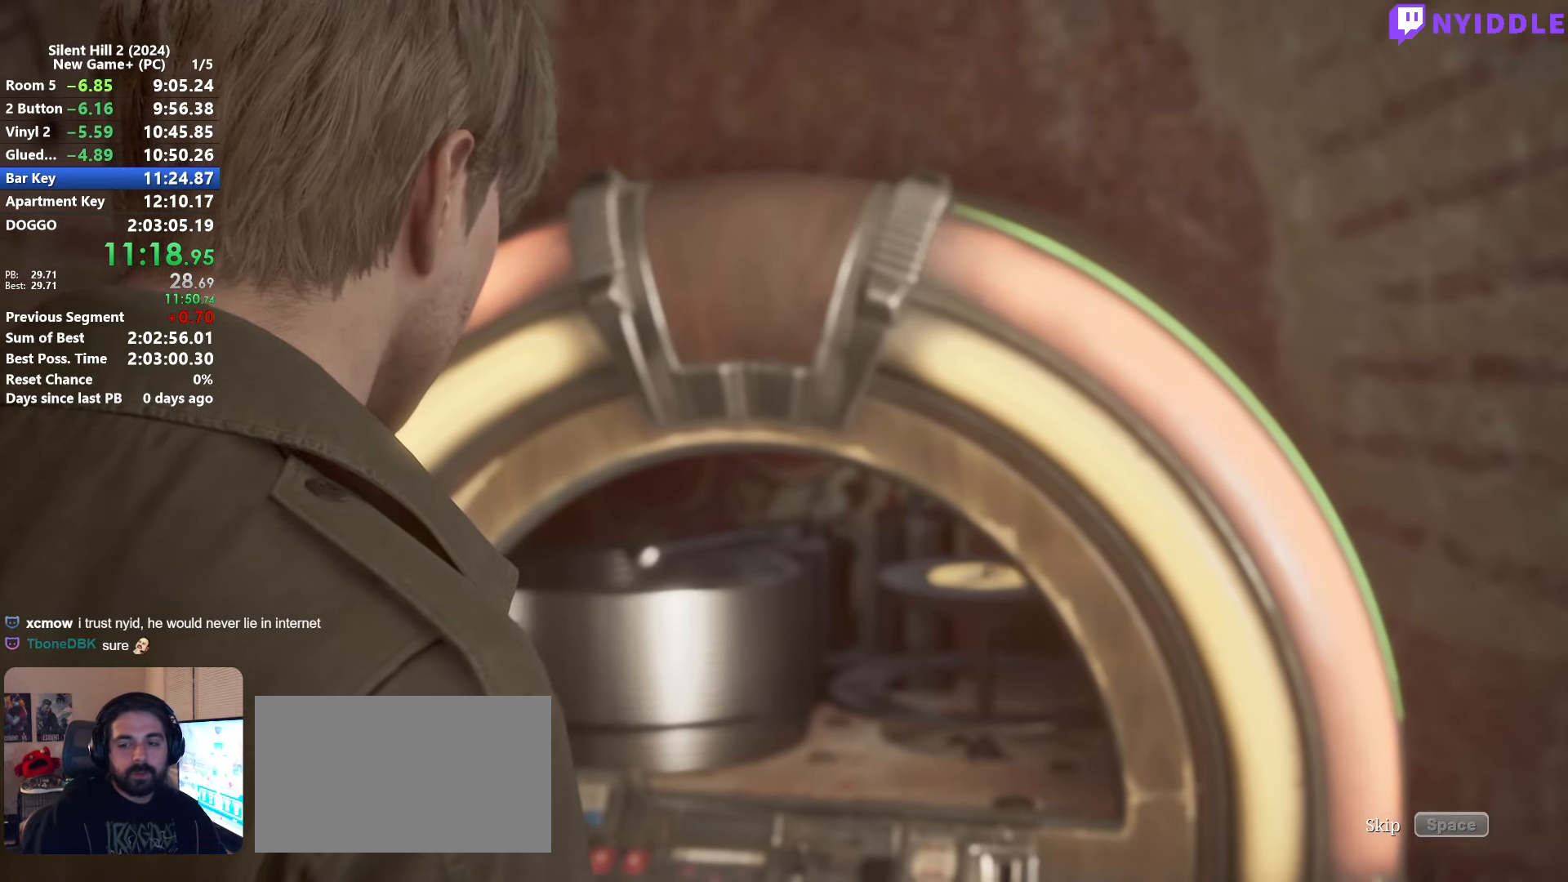
{"keys": ["space"], "mouse": [], "events": []}
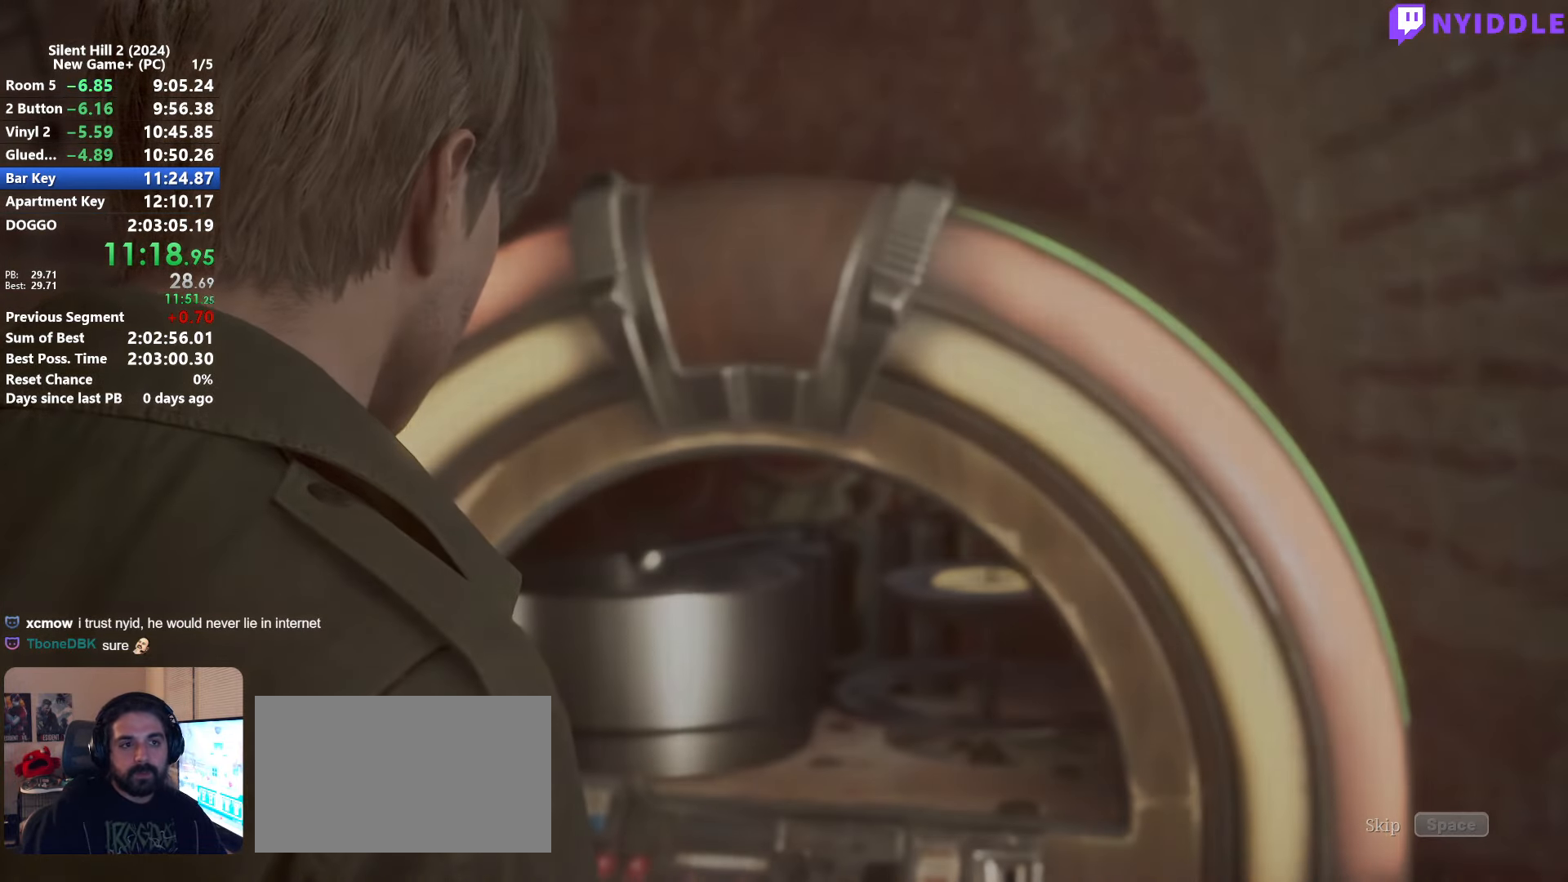
{"keys": [], "mouse": [], "events": [[183, "space", "up"], [366, "mouse_right", "down"], [466, "mouse_right", "up"]]}
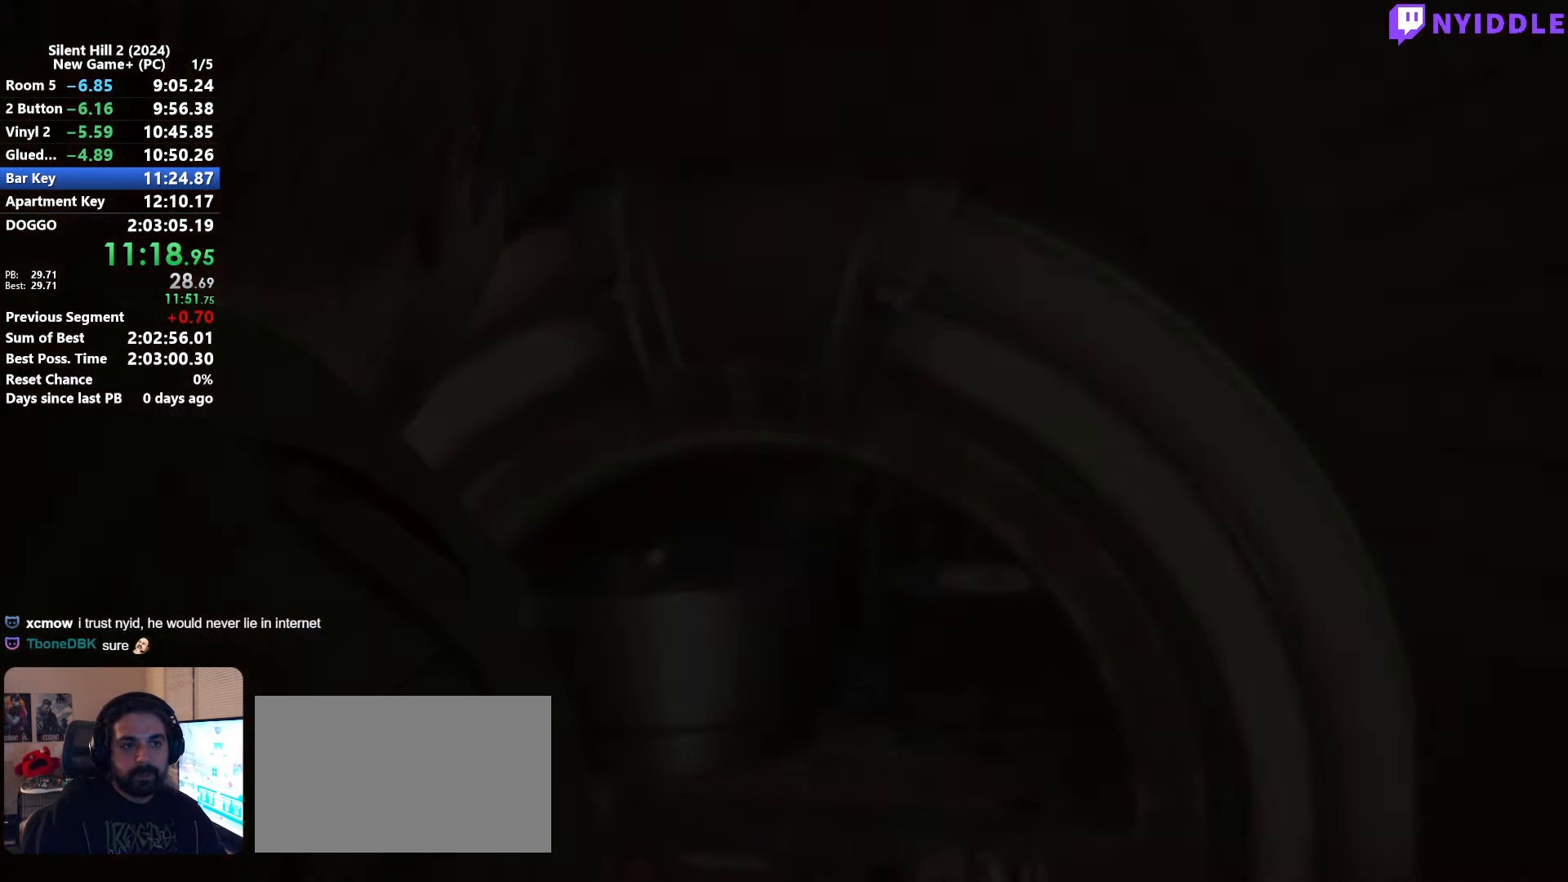
{"keys": [], "mouse": [], "events": [[50, "mouse_right", "down"], [150, "mouse_right", "up"], [200, "mouse_right", "down"], [283, "mouse_right", "up"], [333, "mouse_right", "down"], [433, "mouse_right", "up"]]}
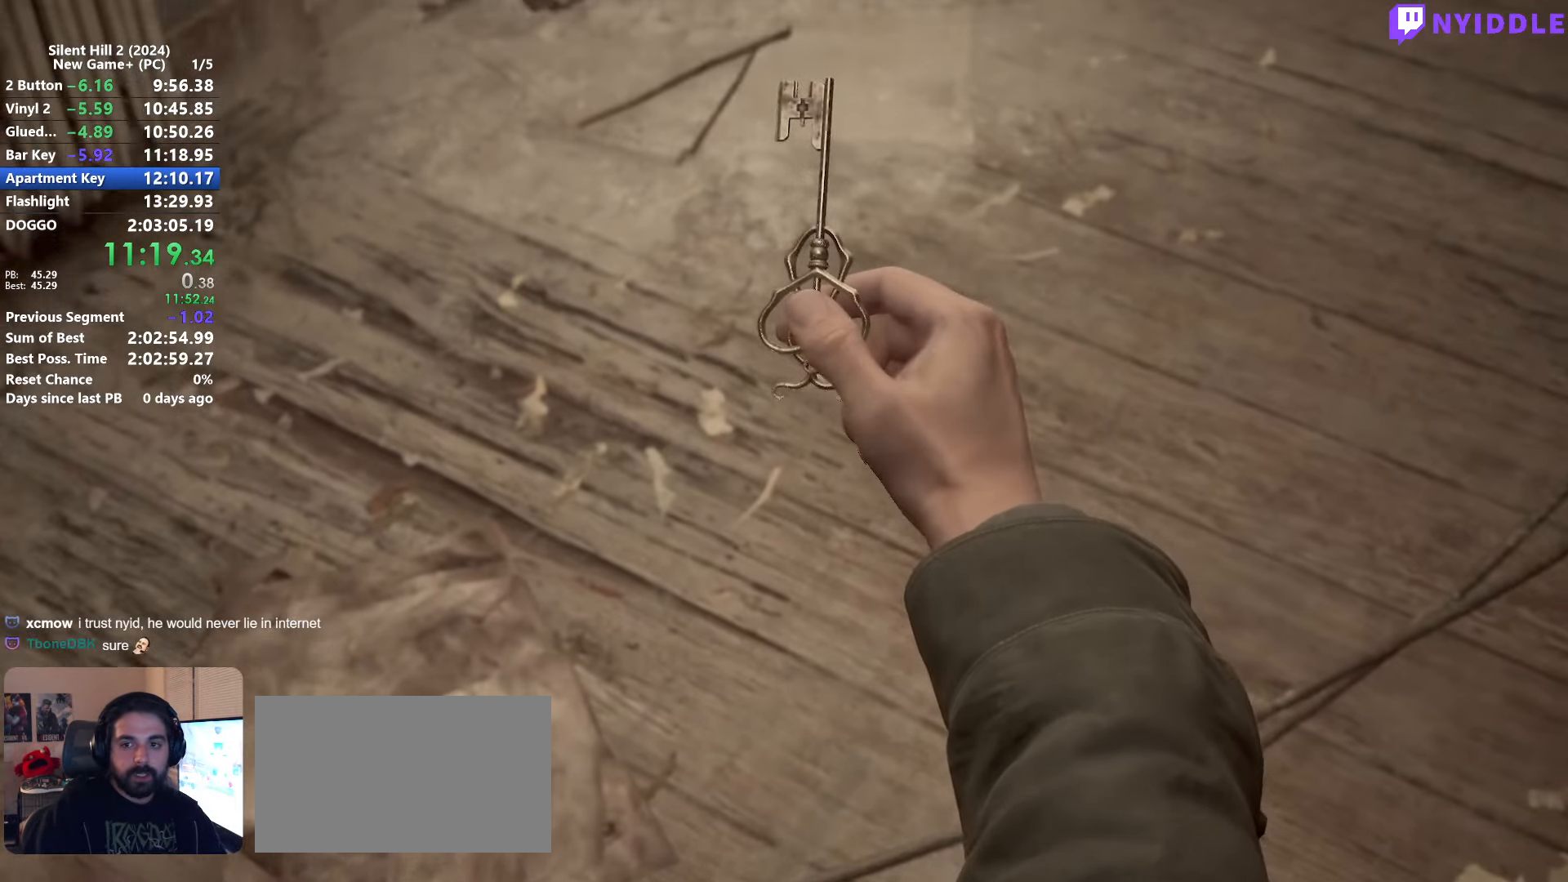
{"keys": [], "mouse": ["right"], "events": [[16, "mouse_right", "down"], [116, "mouse_right", "up"], [166, "mouse_right", "down"], [250, "mouse_right", "up"], [300, "mouse_right", "down"], [450, "mouse_right", "up"], [483, "mouse_right", "down"]]}
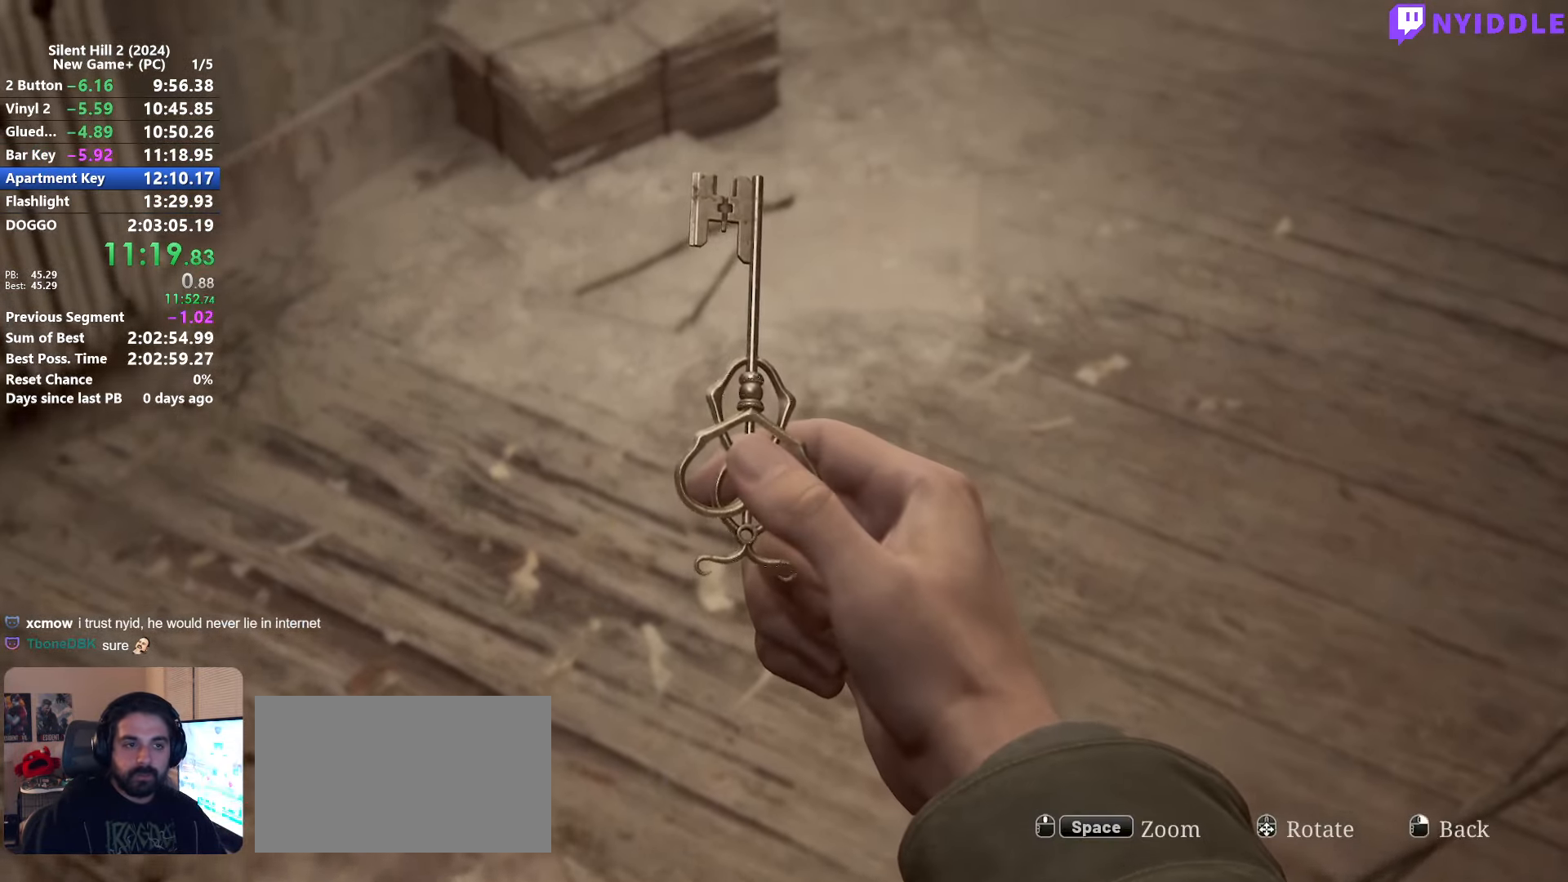
{"keys": [], "mouse": [], "events": [[83, "mouse_right", "up"], [133, "mouse_right", "down"], [266, "mouse_right", "up"], [316, "mouse_right", "down"], [416, "mouse_right", "up"]]}
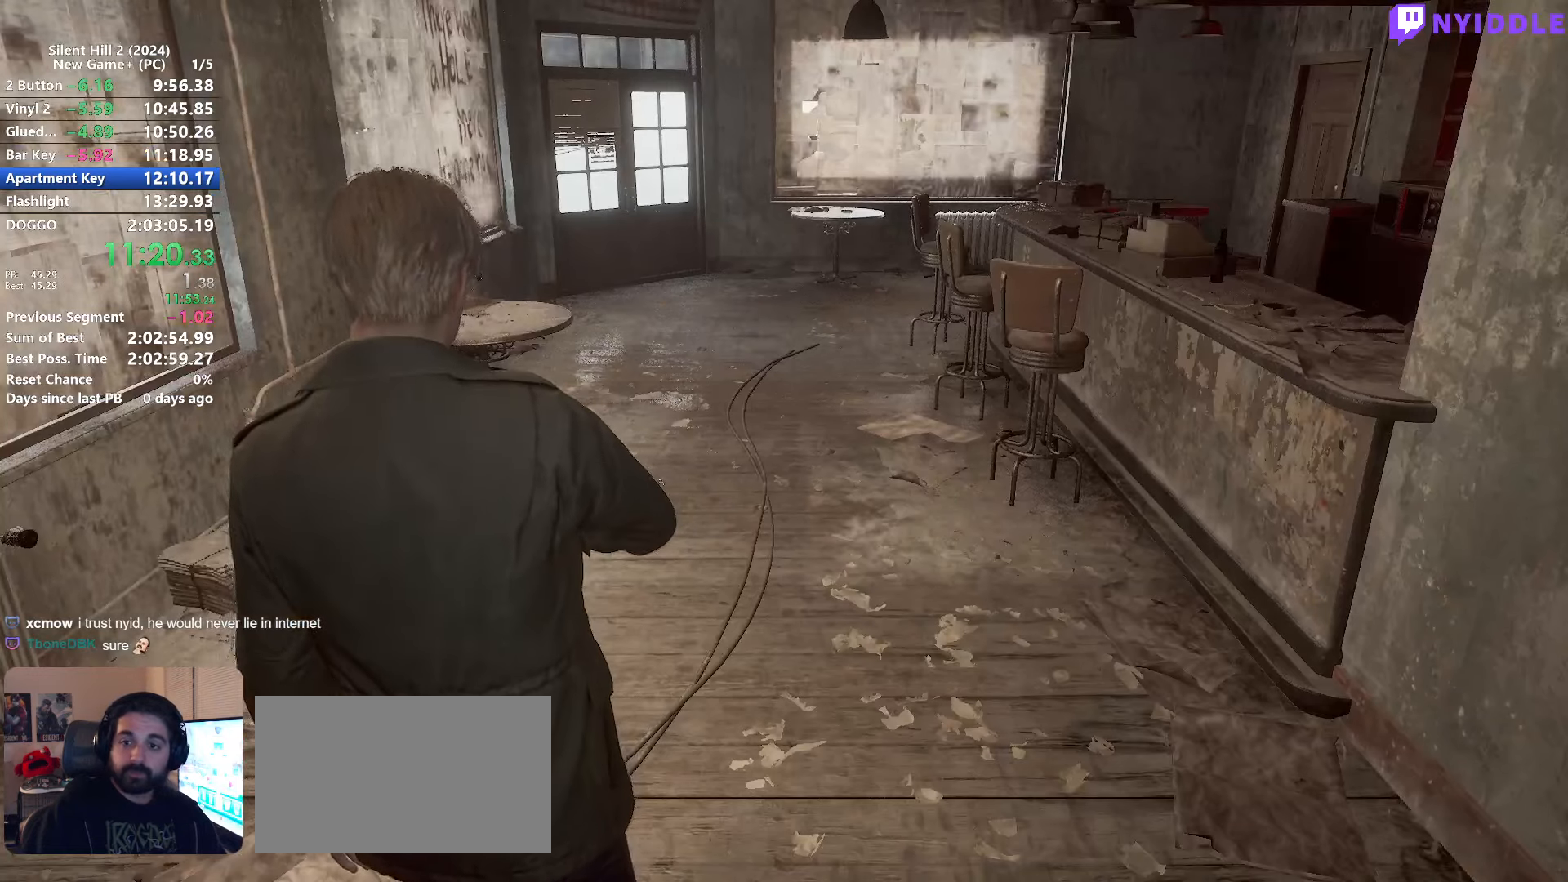
{"keys": ["shift", "w"], "mouse": [], "events": [[16, "shift", "down"], [16, "w", "down"]]}
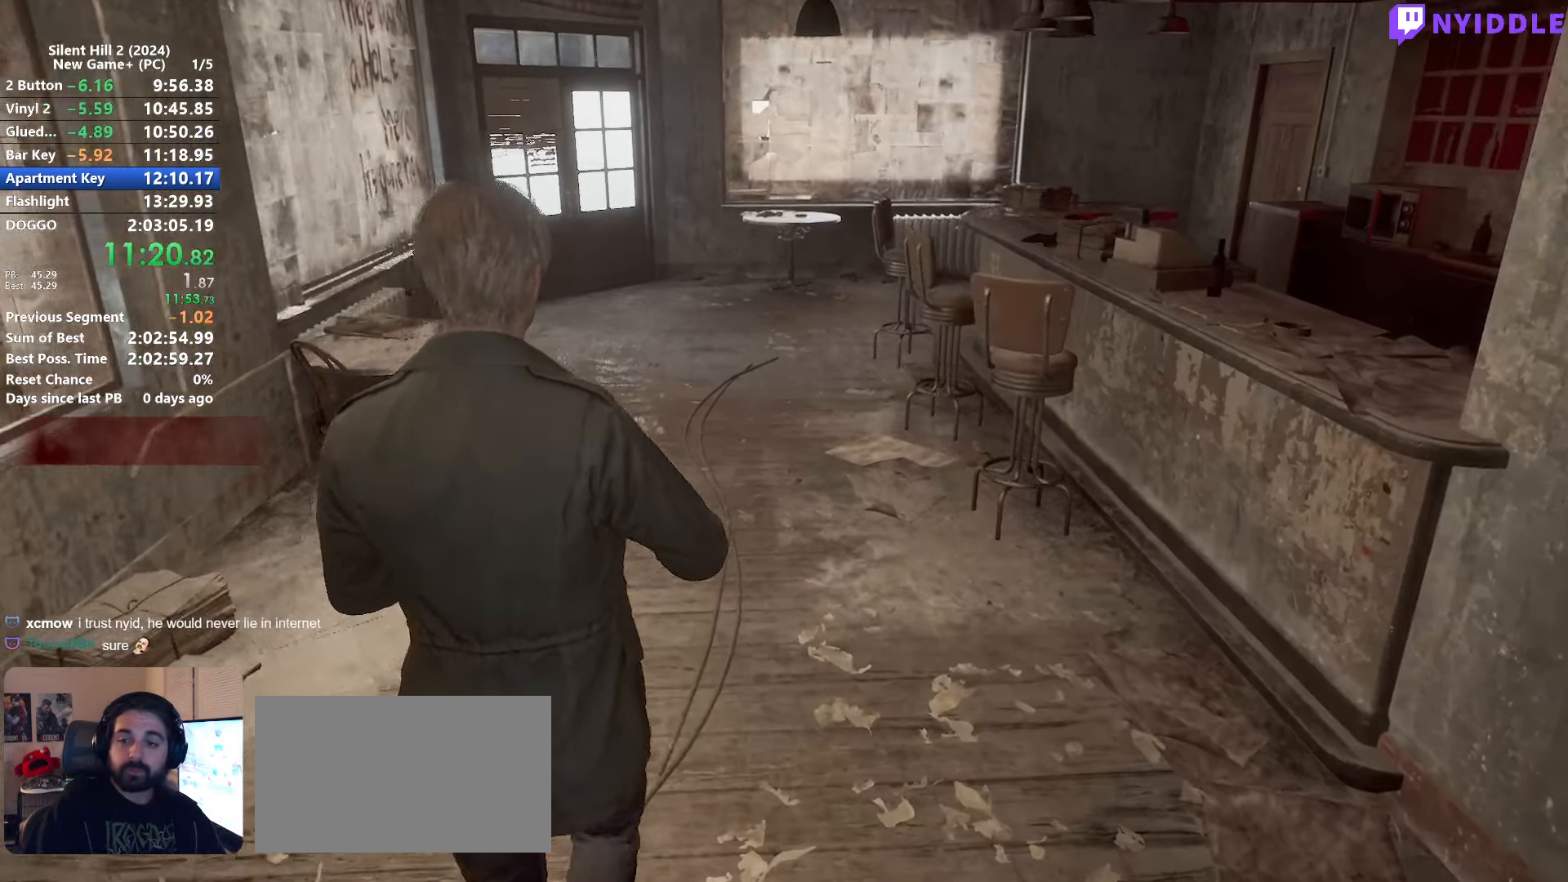
{"keys": ["shift", "w"], "mouse": [], "events": []}
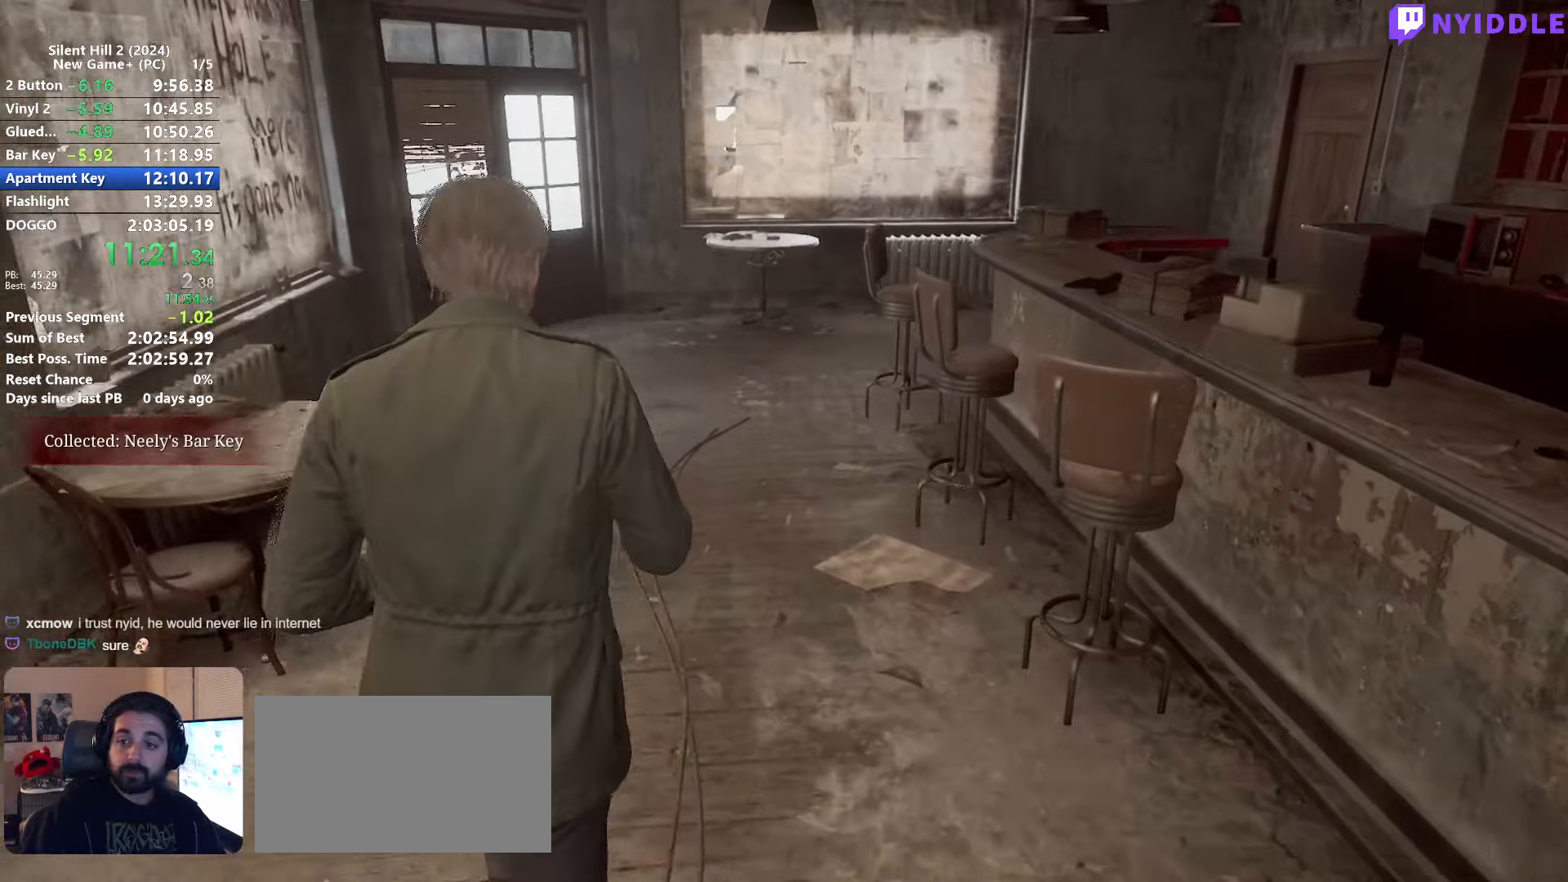
{"keys": ["shift", "w"], "mouse": [], "events": []}
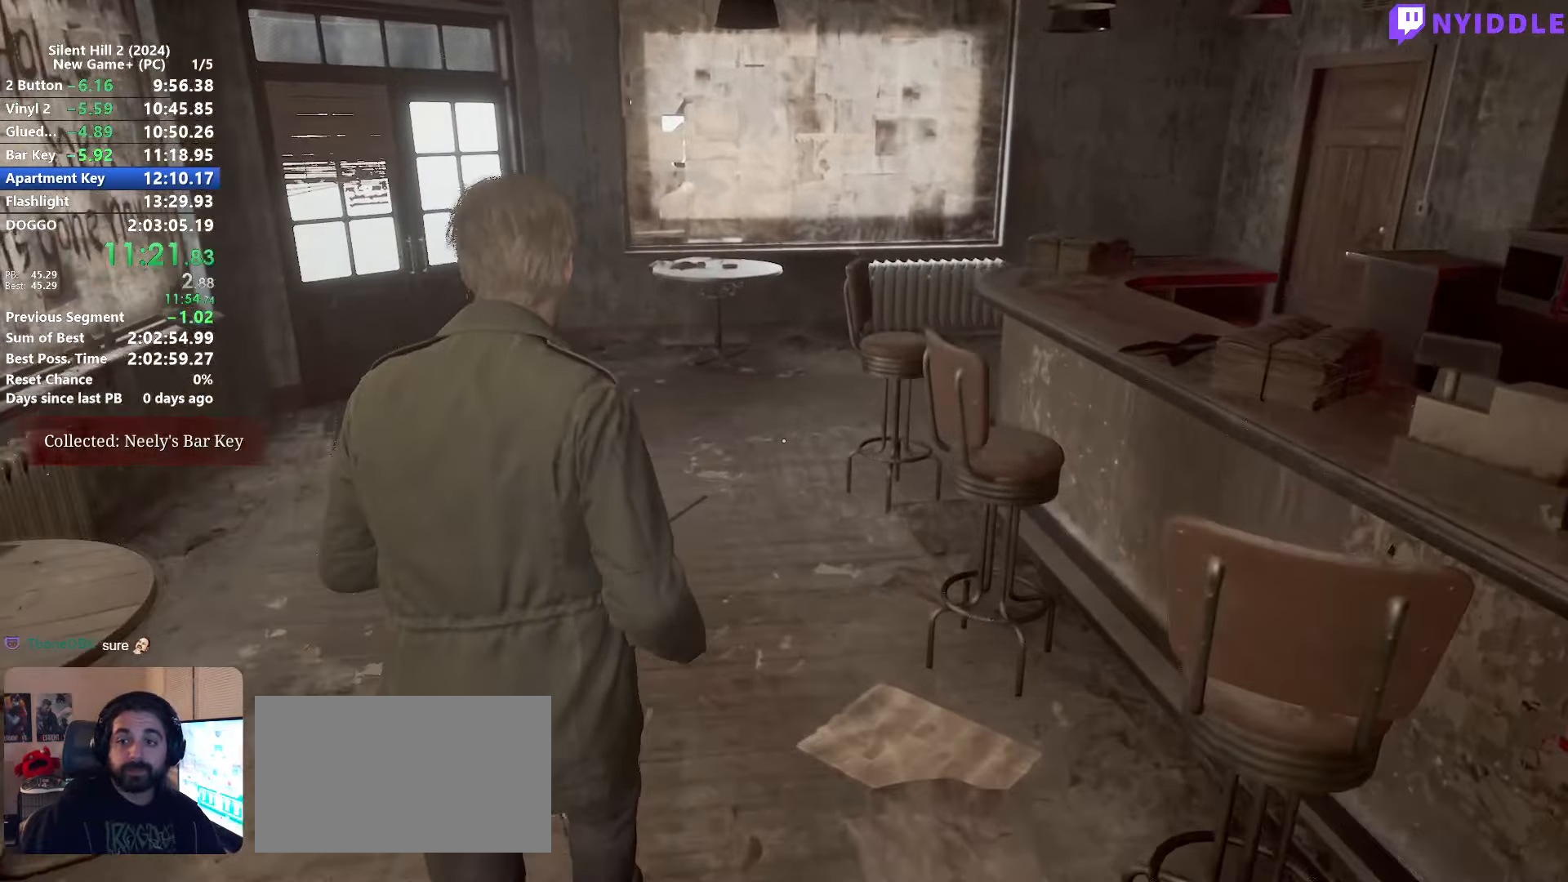
{"keys": ["shift", "w"], "mouse": [], "events": []}
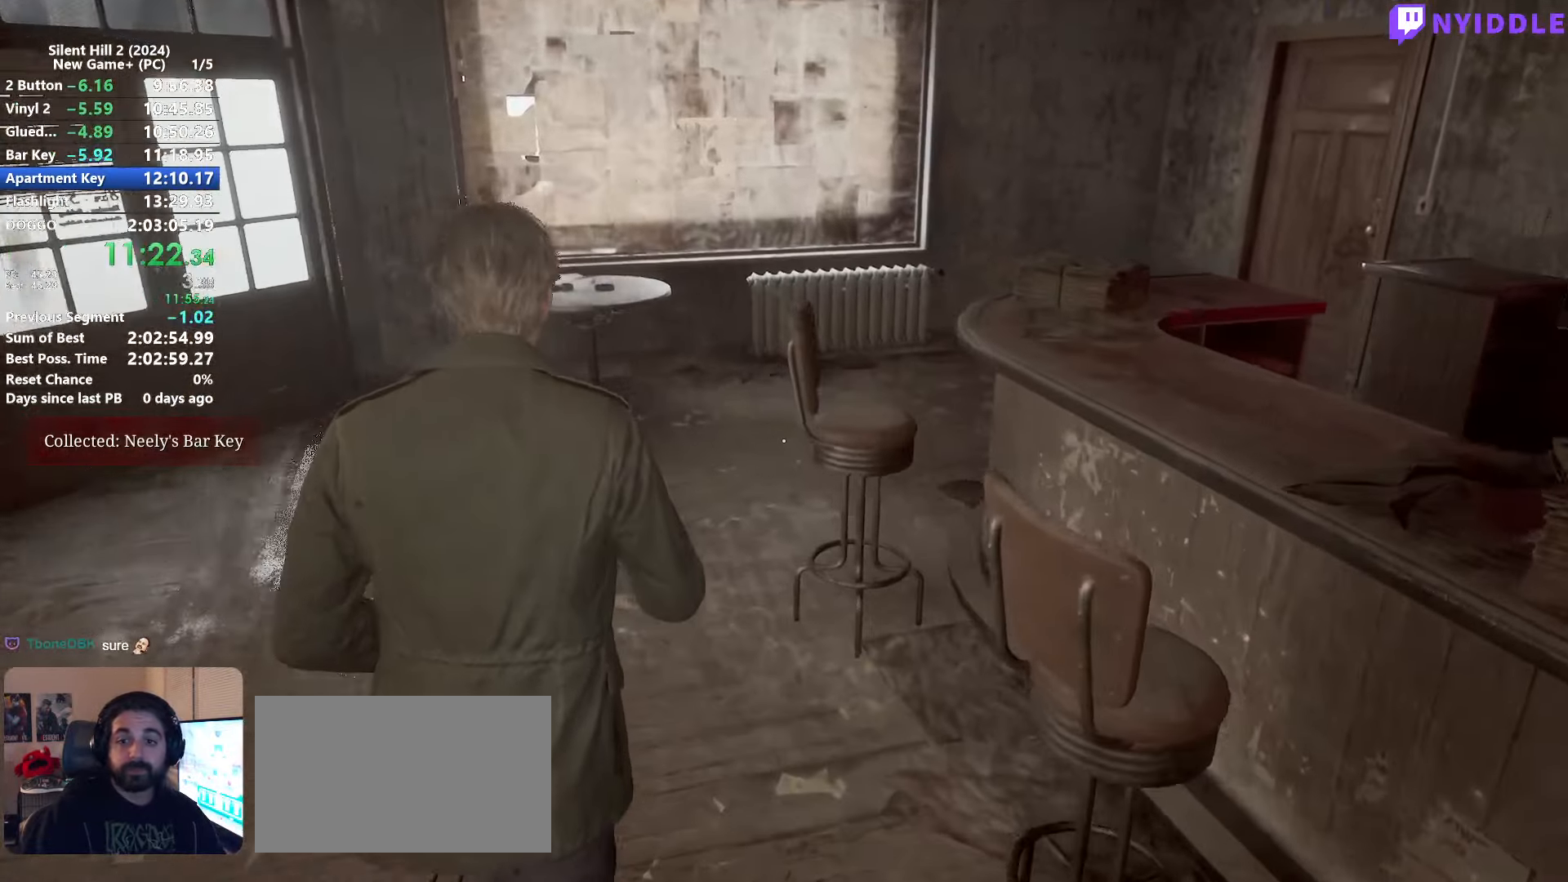
{"keys": ["shift", "w"], "mouse": [], "events": []}
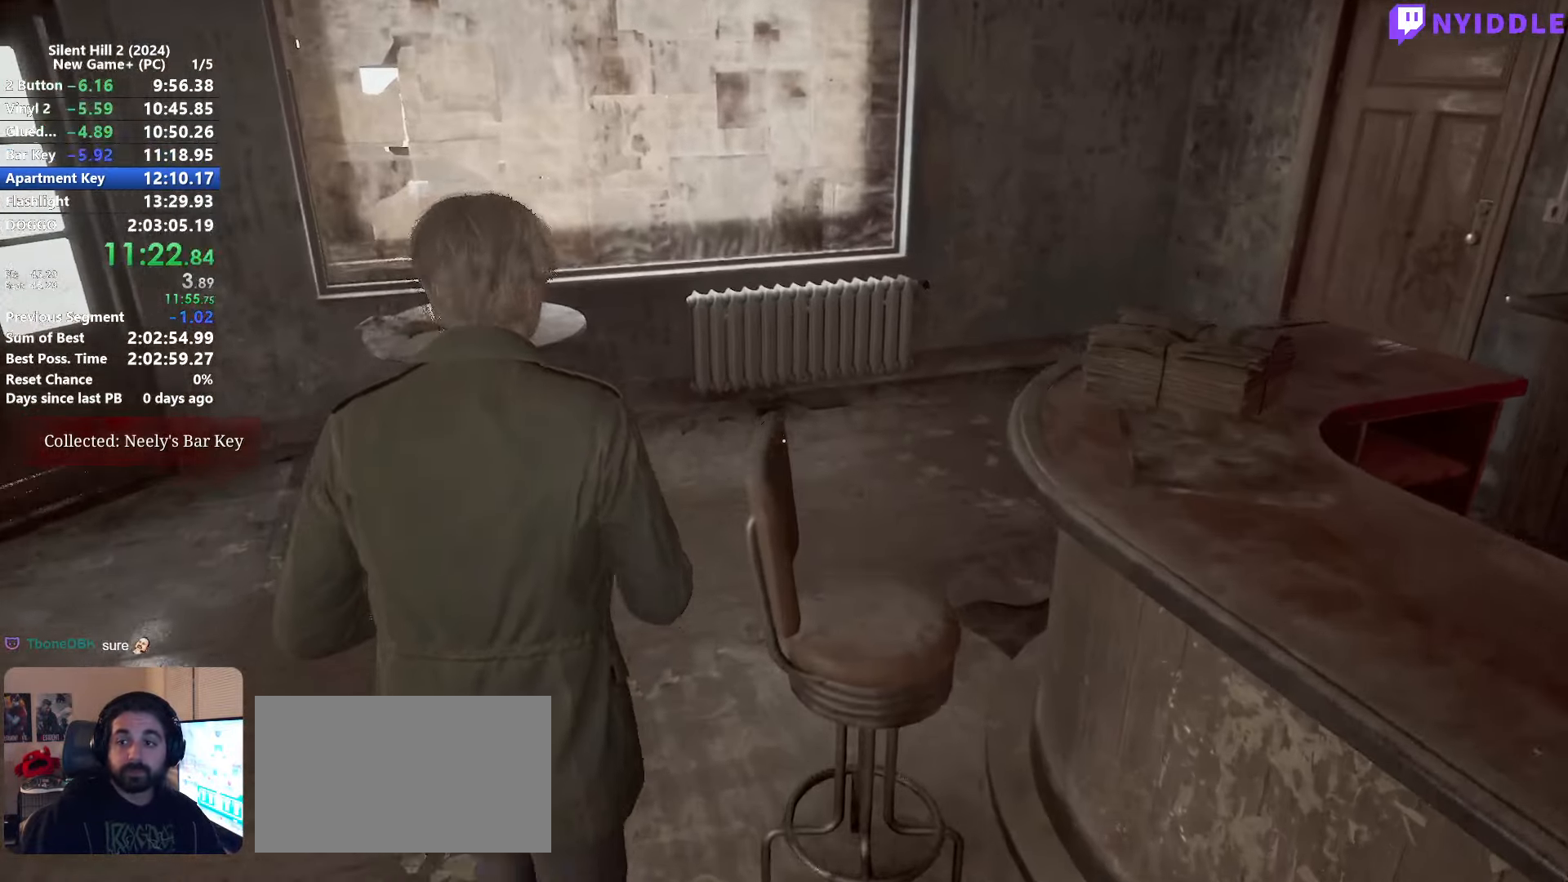
{"keys": ["shift", "w"], "mouse": [], "events": []}
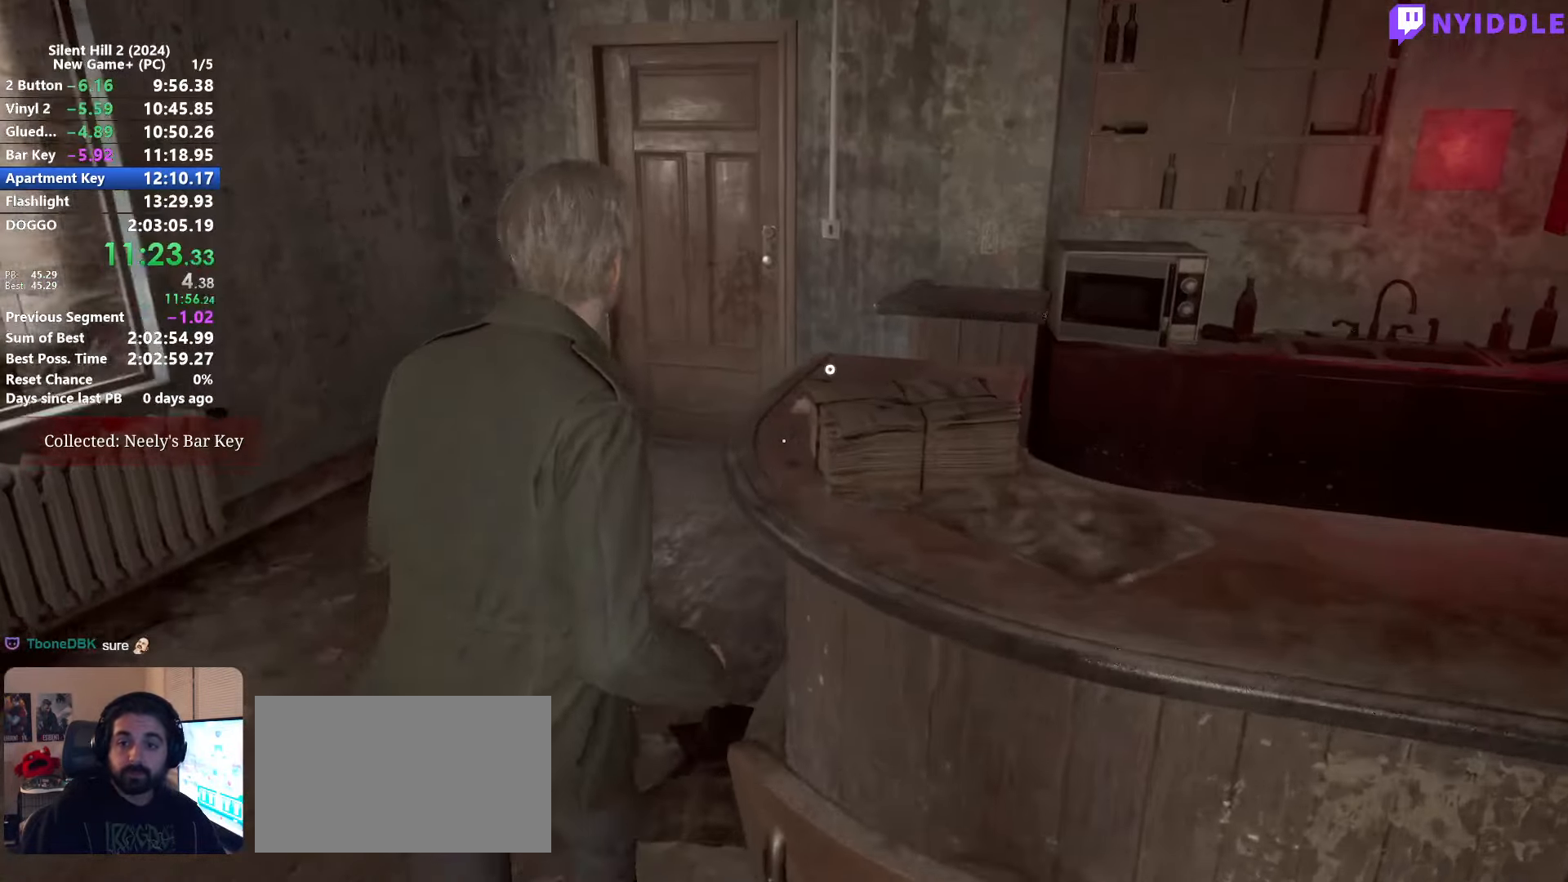
{"keys": ["shift", "w"], "mouse": [], "events": []}
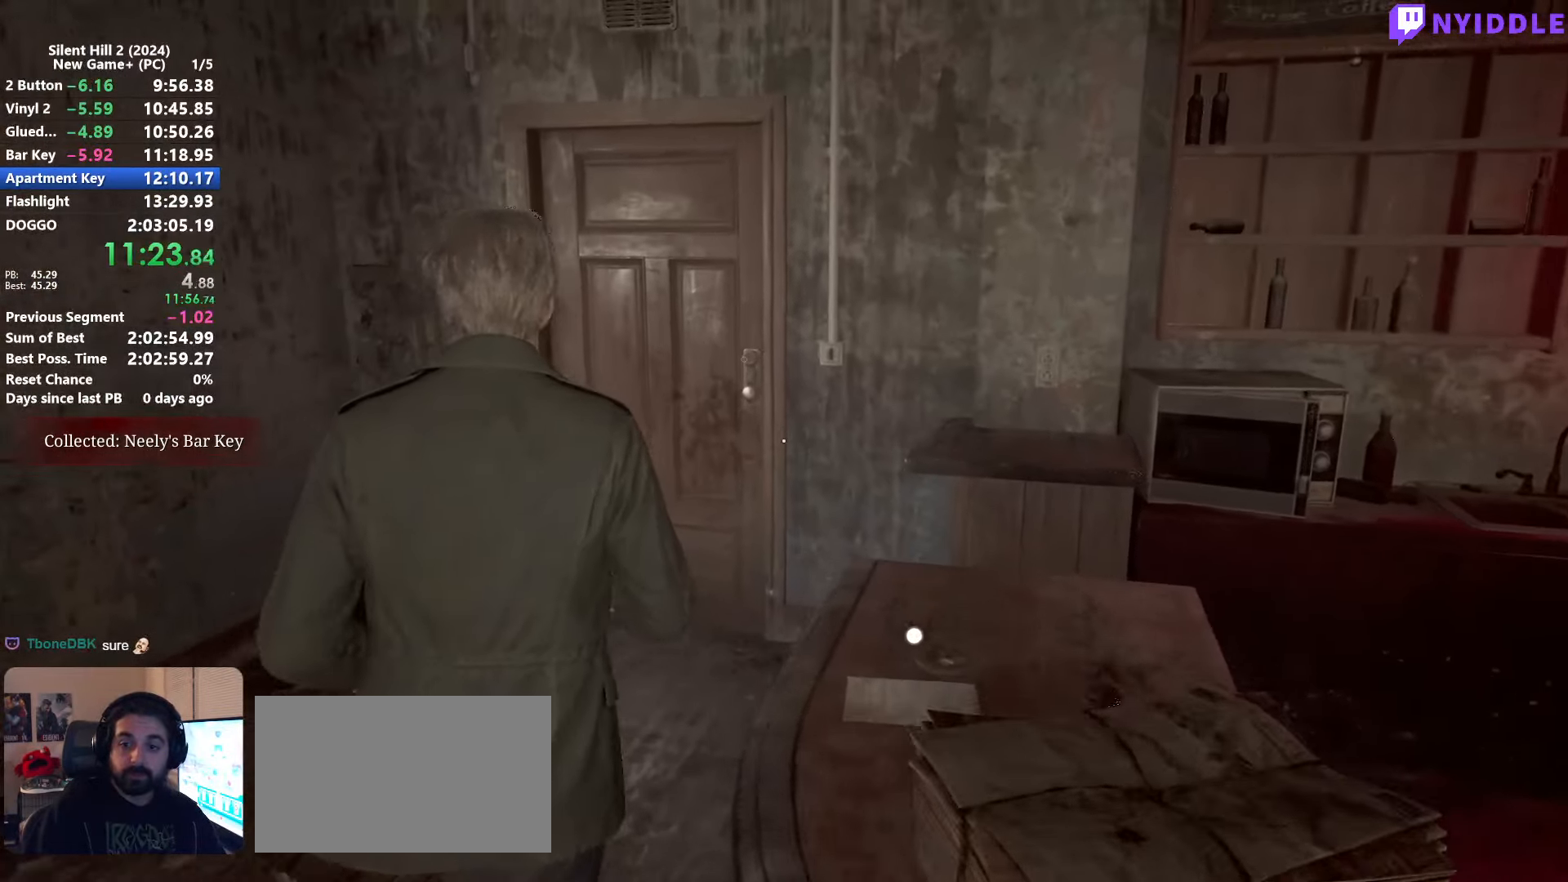
{"keys": [], "mouse": [], "events": [[483, "shift", "up"], [483, "w", "up"]]}
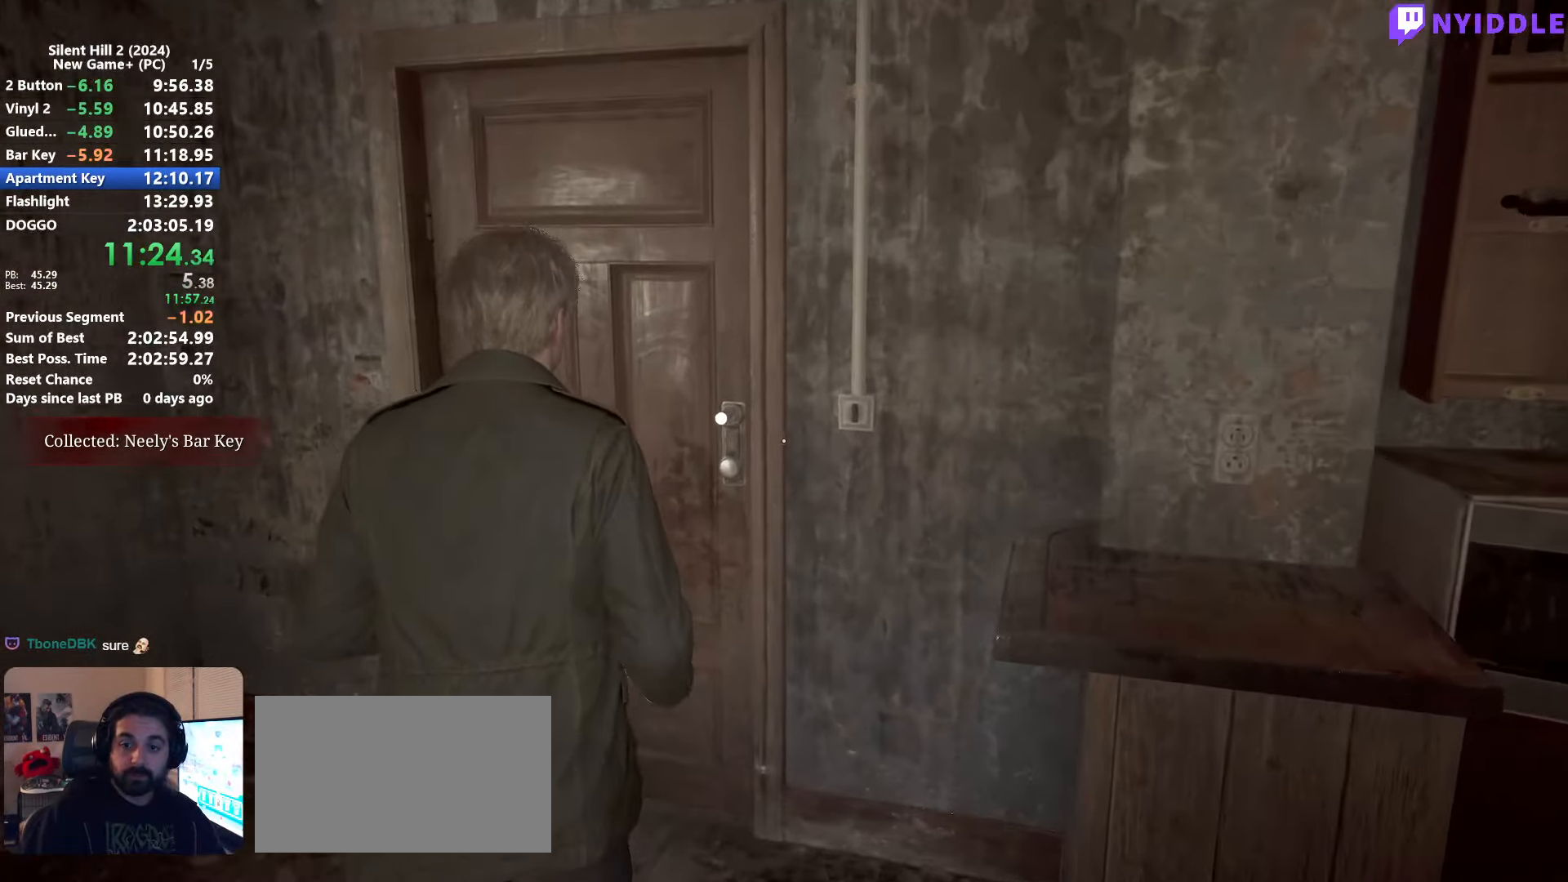
{"keys": [], "mouse": [], "events": [[33, "e", "down"], [83, "e", "up"], [183, "e", "down"], [217, "e", "up"], [267, "e", "down"], [367, "e", "up"], [417, "e", "down"], [467, "e", "up"]]}
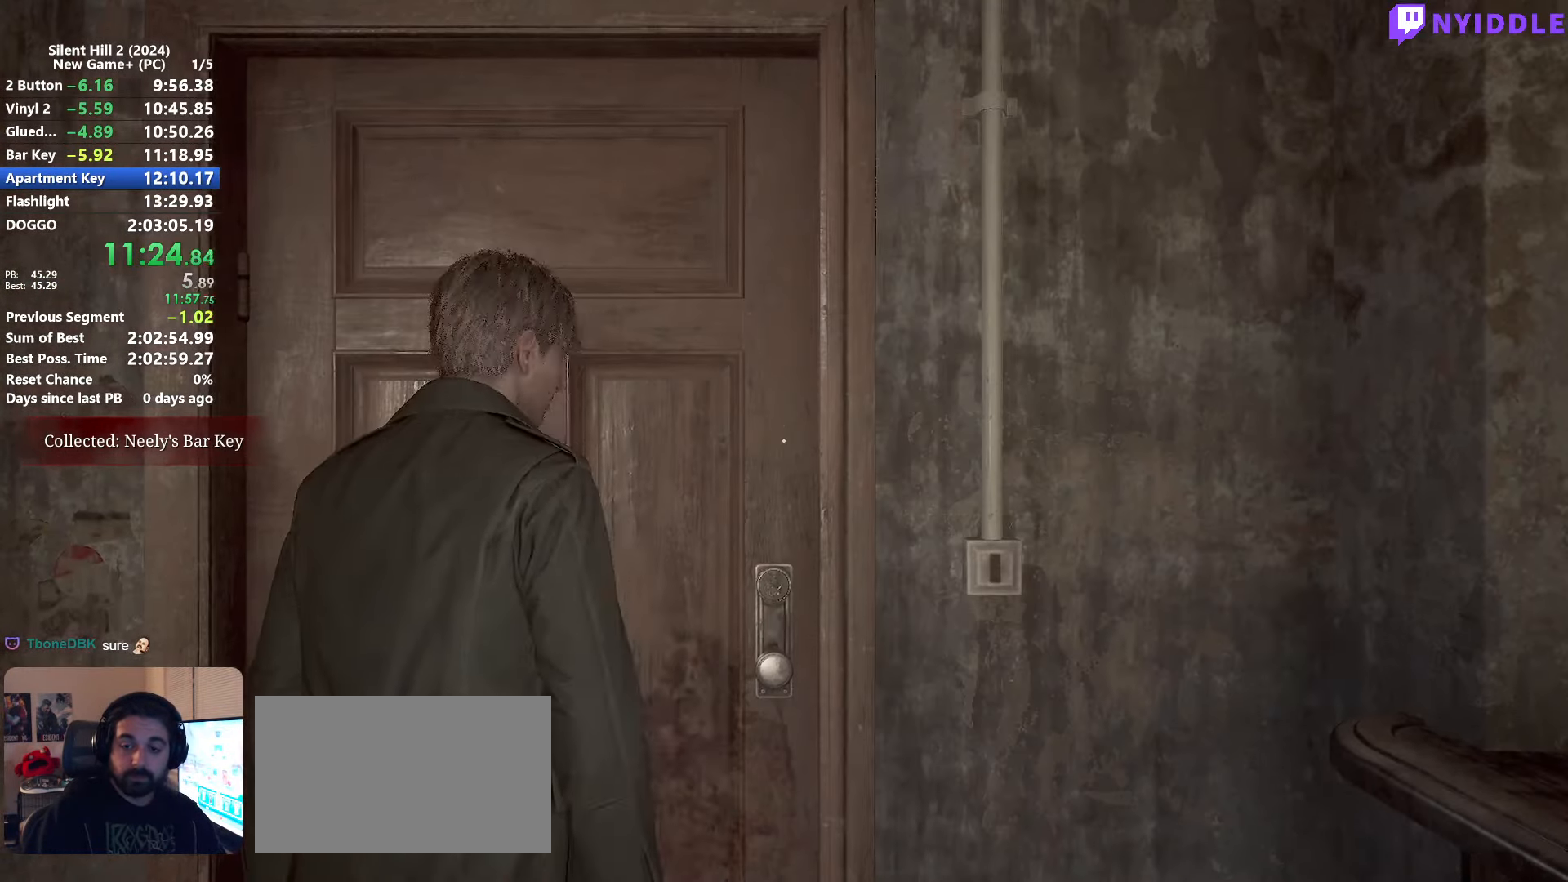
{"keys": [], "mouse": [], "events": [[50, "e", "down"], [150, "e", "up"], [200, "e", "down"], [283, "e", "up"], [333, "e", "down"], [433, "e", "up"]]}
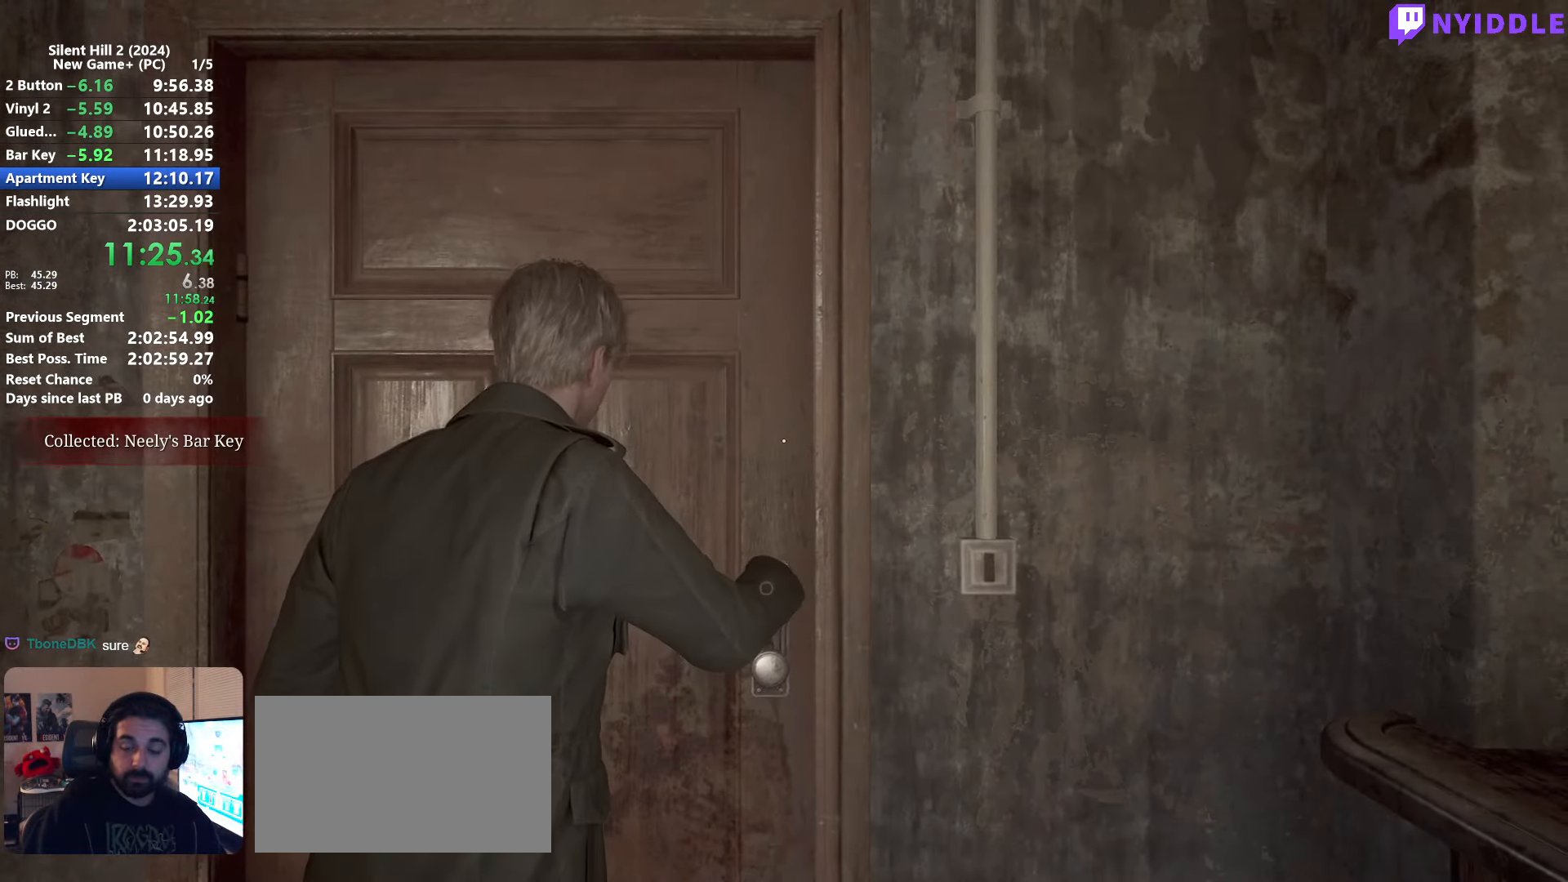
{"keys": ["shift", "w"], "mouse": [], "events": [[250, "shift", "down"], [250, "w", "down"]]}
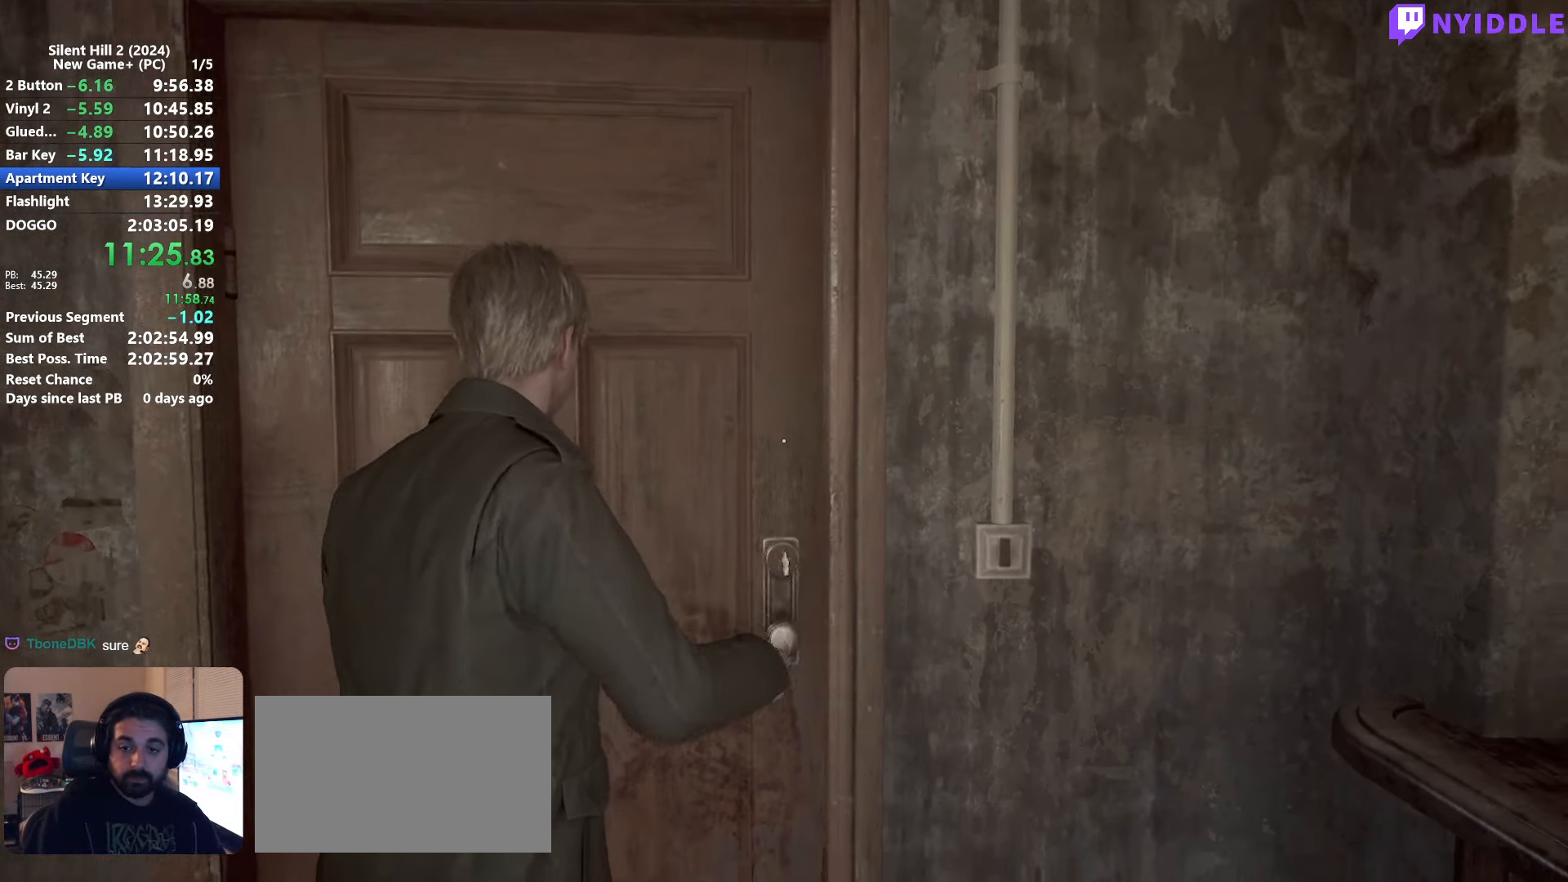
{"keys": ["shift", "w"], "mouse": [], "events": []}
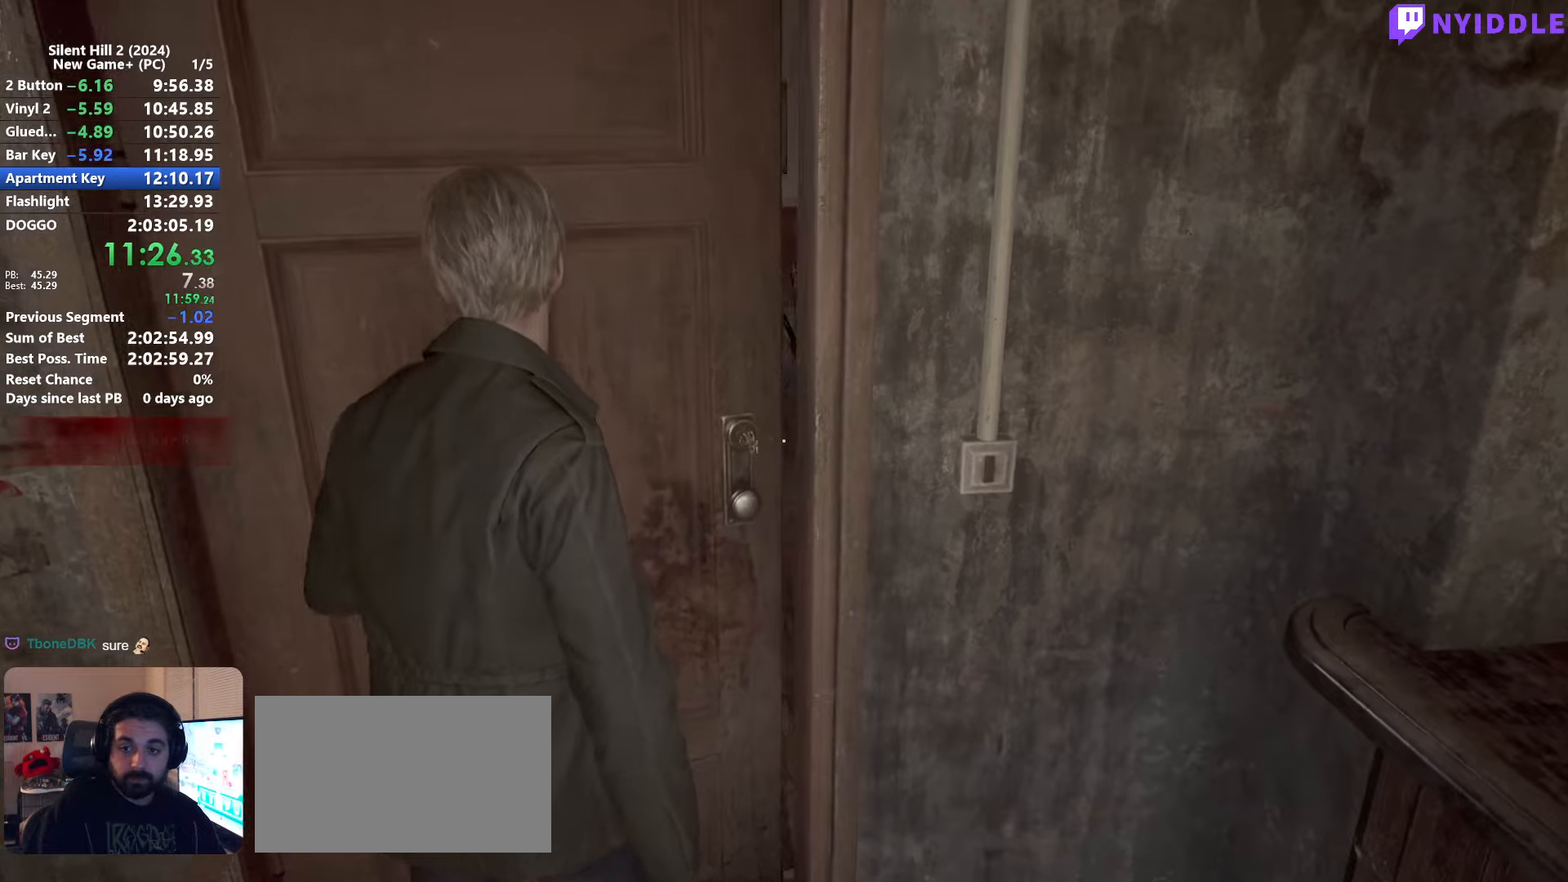
{"keys": ["shift", "w"], "mouse": [], "events": []}
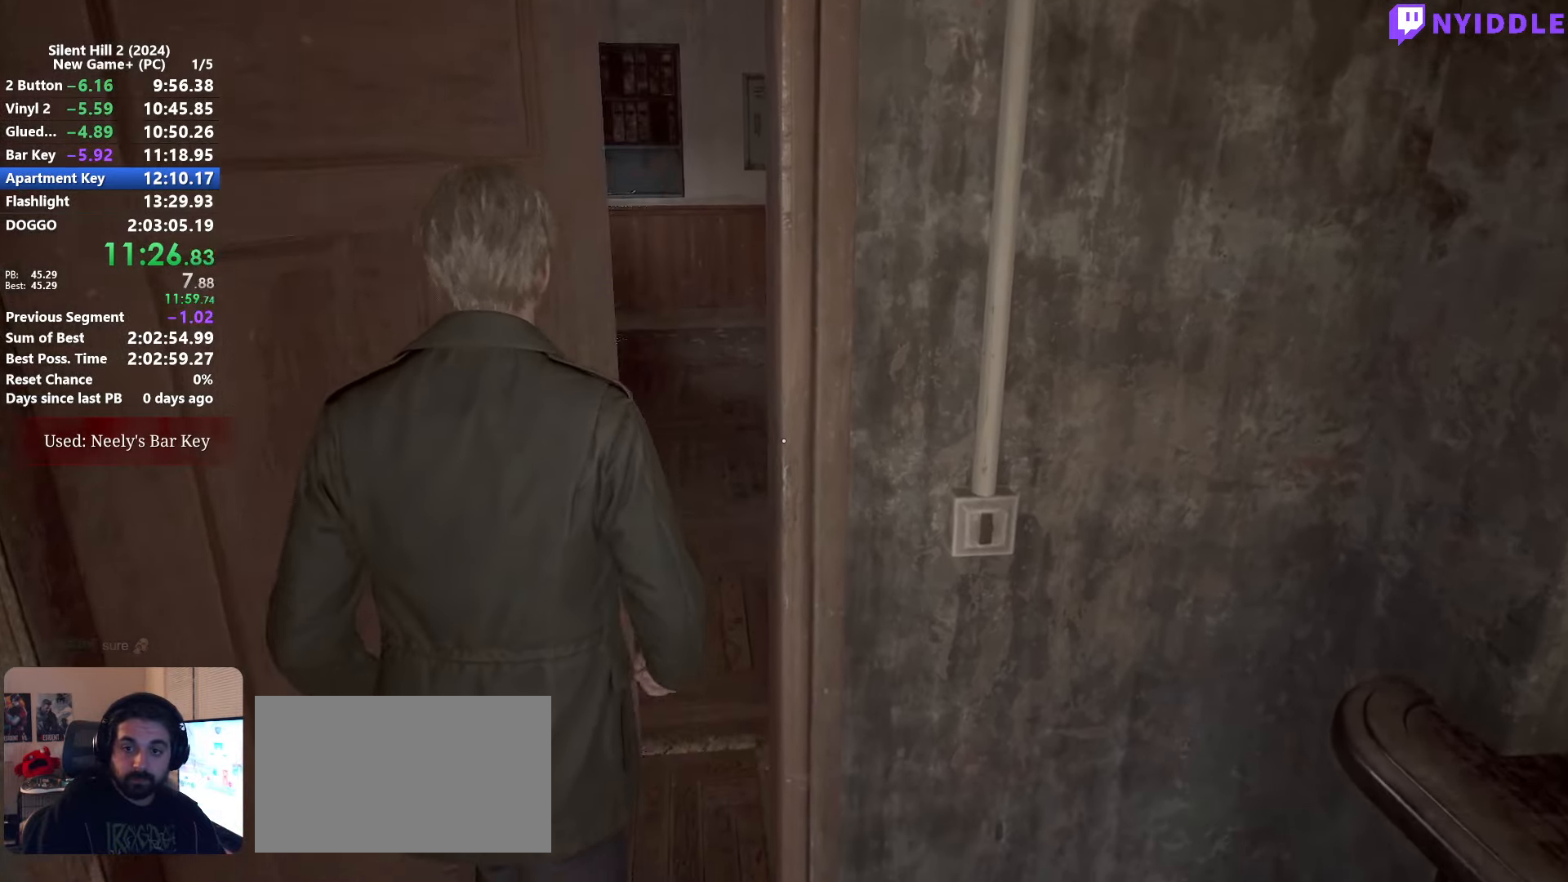
{"keys": ["shift", "w"], "mouse": [], "events": []}
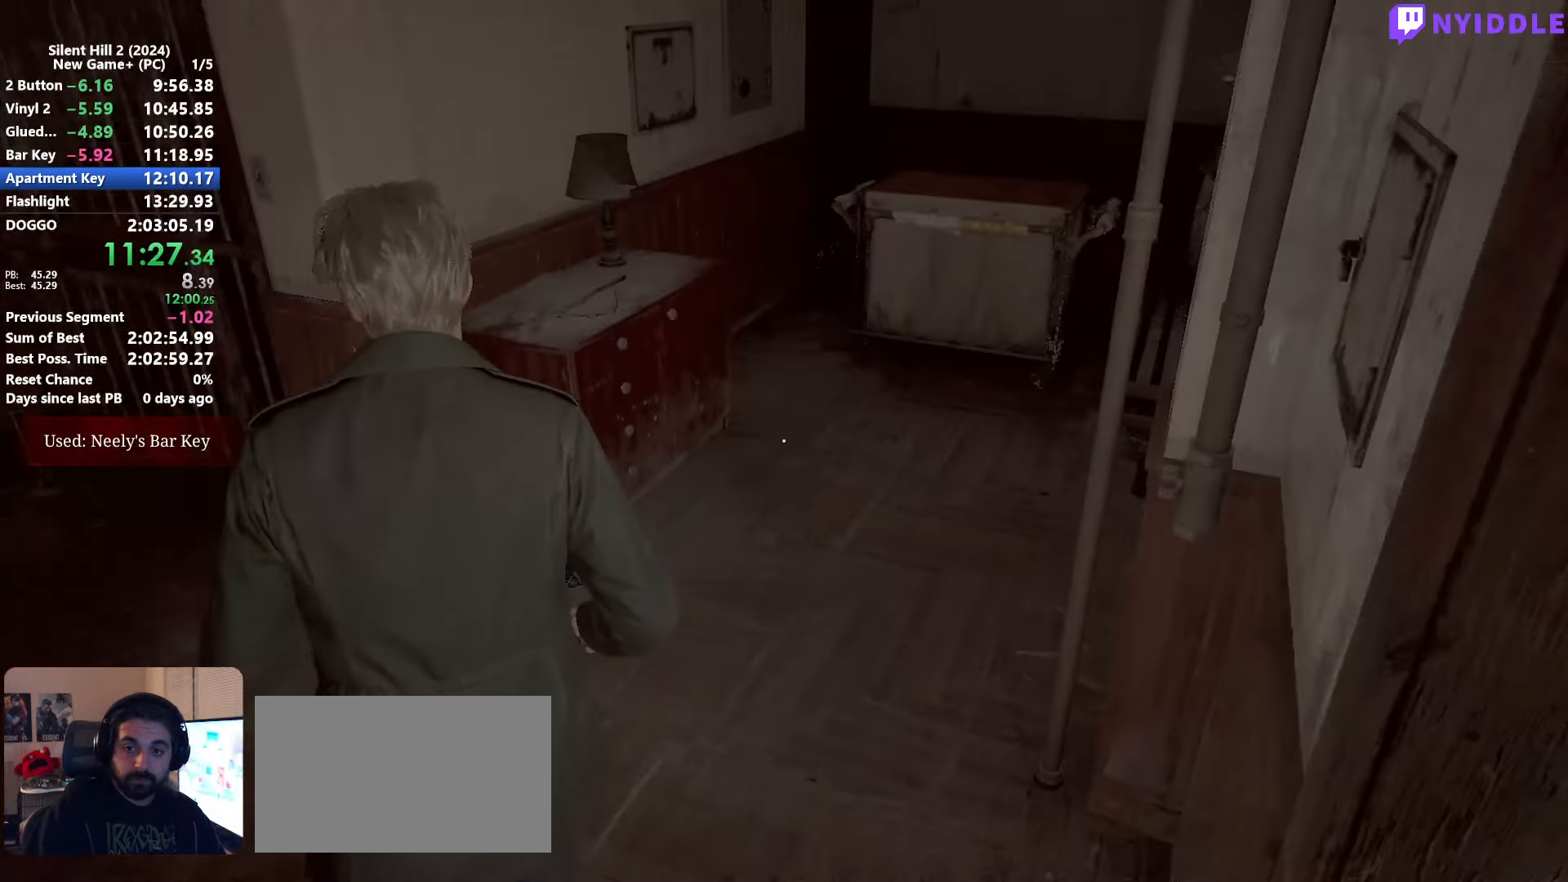
{"keys": ["shift", "w"], "mouse": [], "events": []}
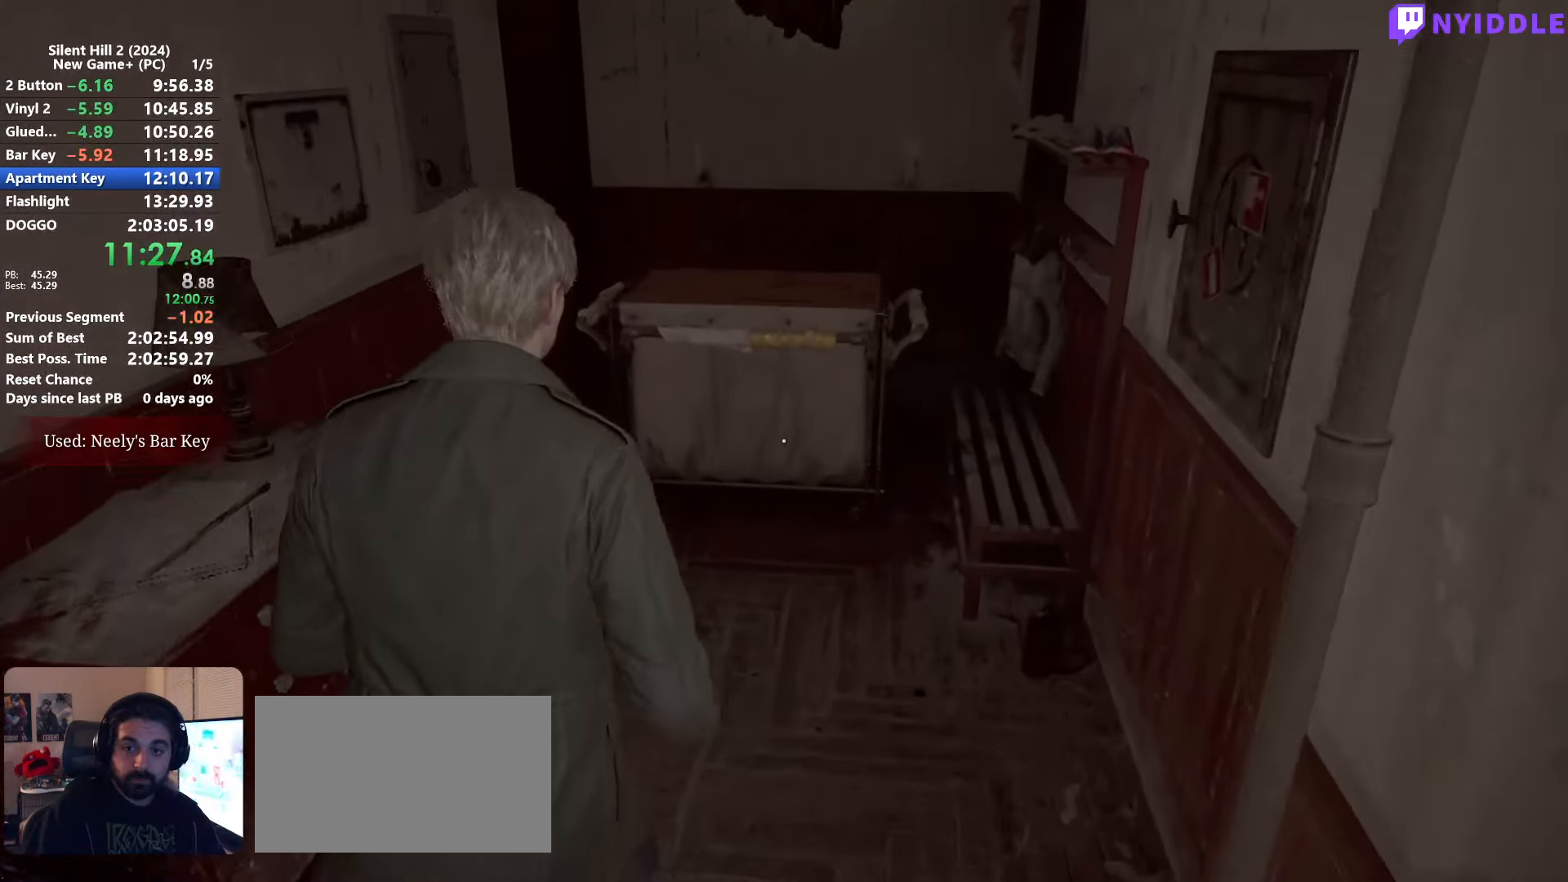
{"keys": ["shift", "w"], "mouse": [], "events": []}
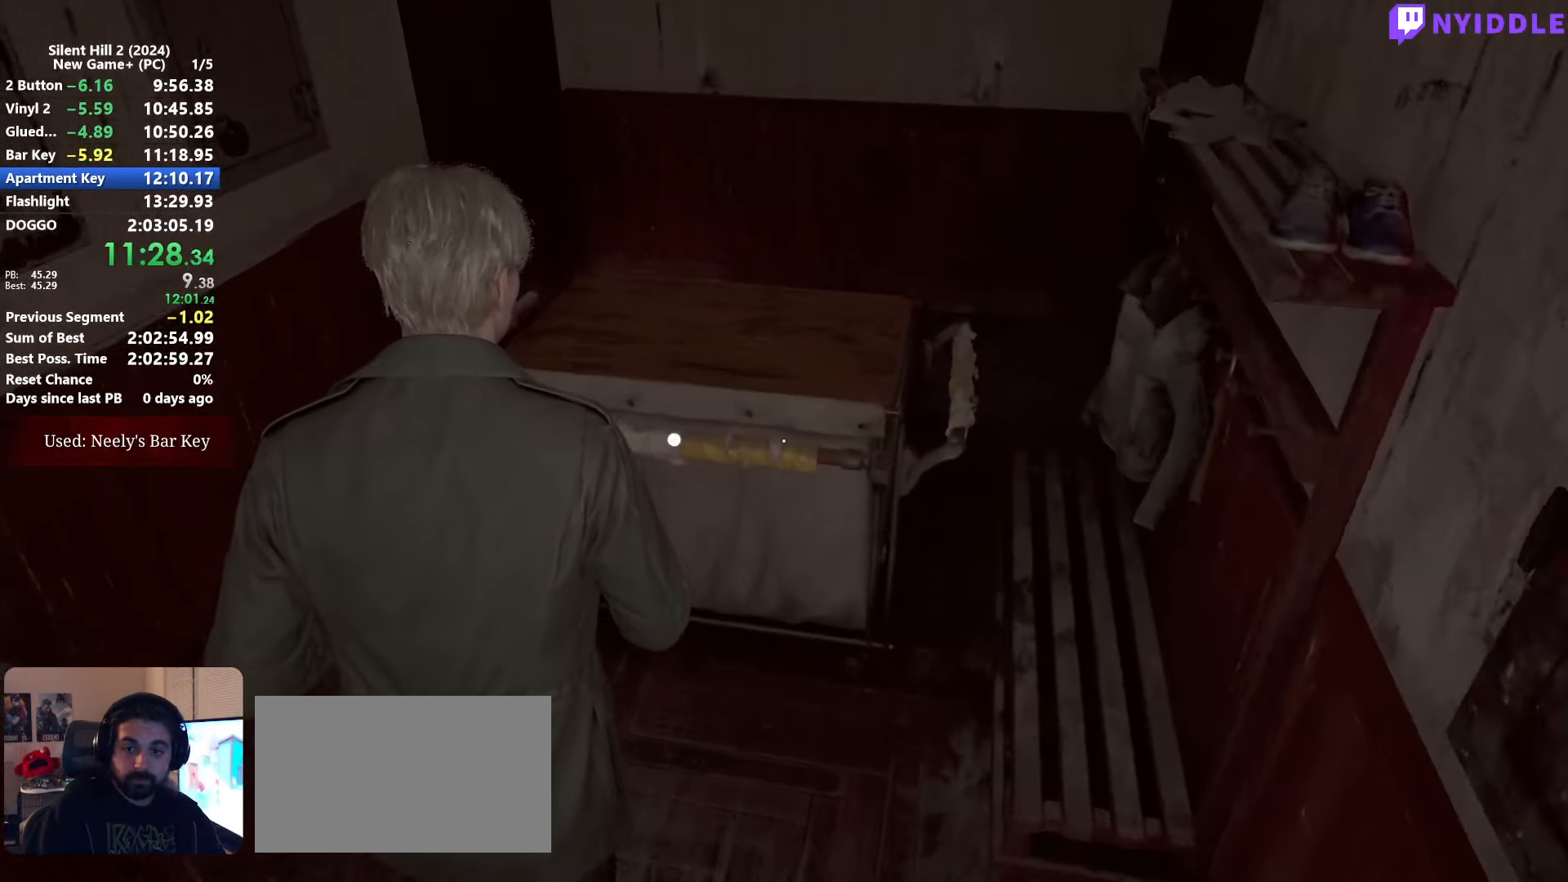
{"keys": ["e", "shift", "w"], "mouse": [], "events": [[17, "w", "up"], [67, "e", "down"], [167, "w", "down"]]}